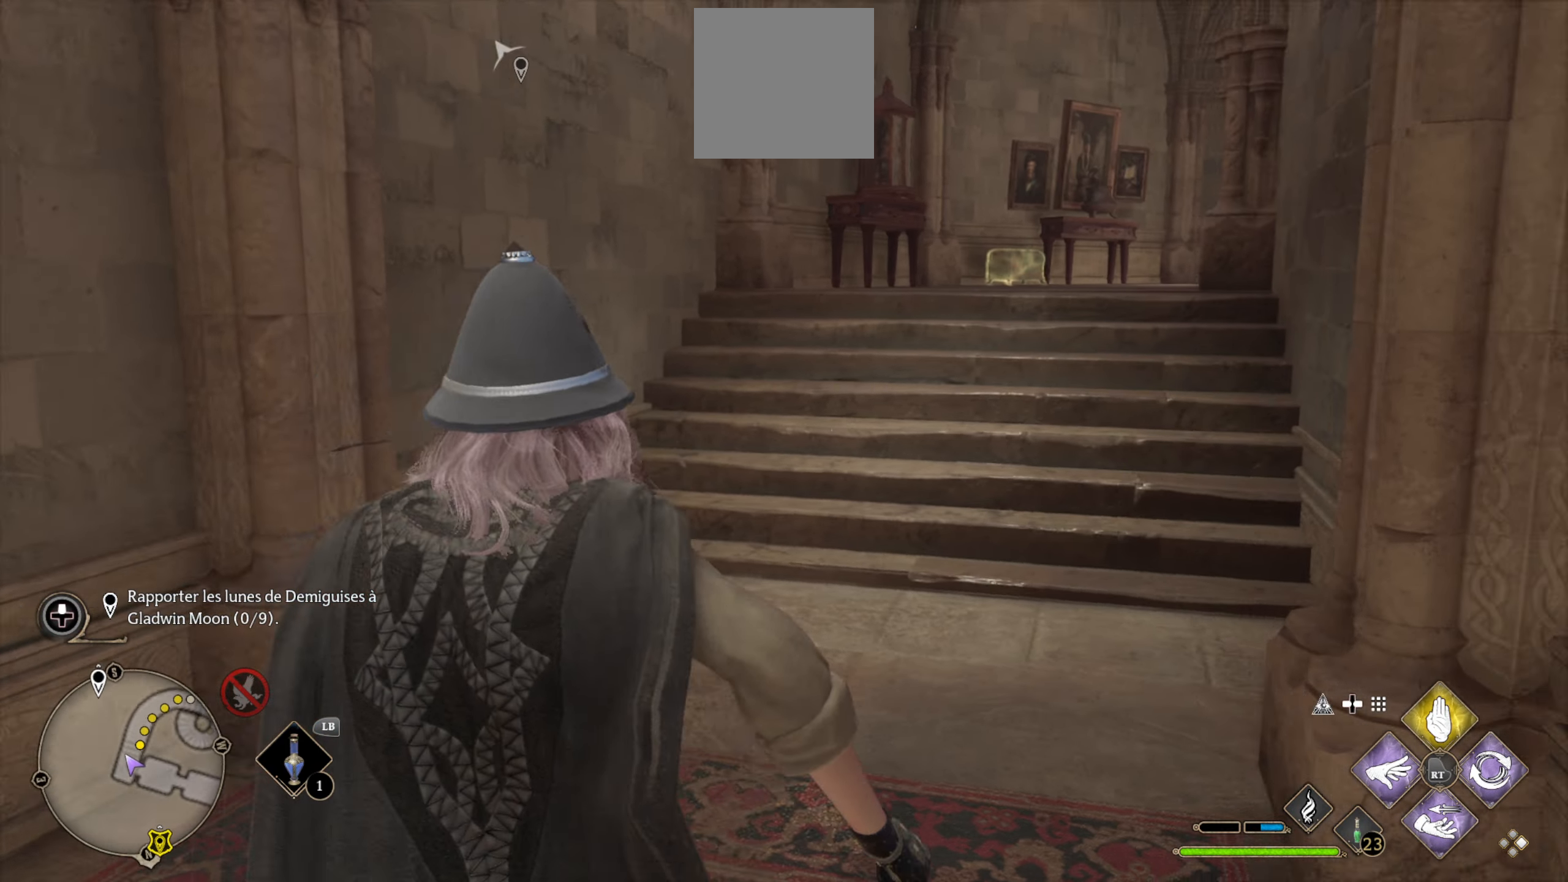
Gameplay with a controller (Xbox layout); each line is a JSON object with the inputs held at the frame after it. "events" lists button and stick changes between this image and that frame as [ms after this image, input, new state], when the widget could be followed in between.
{"buttons": [], "left_stick": "up", "right_stick": "right", "events": [[33, "L3", "down"], [50, "right_stick", "center"], [266, "L3", "up"], [266, "right_stick", "right"]]}
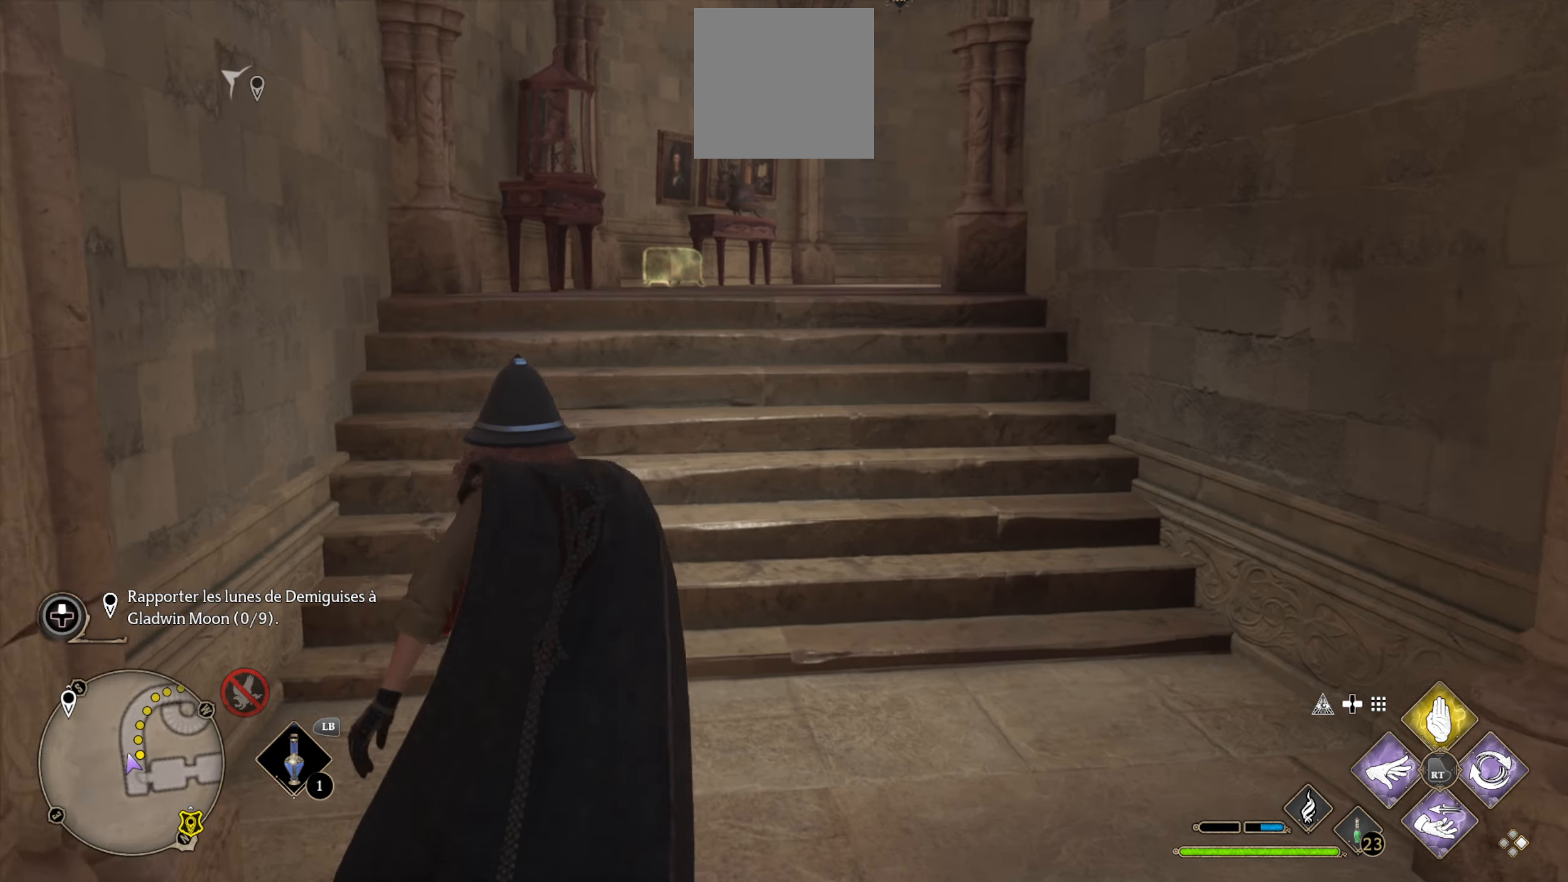
{"buttons": ["L3"], "left_stick": "up", "right_stick": "center", "events": [[66, "right_stick", "center"], [166, "L3", "down"]]}
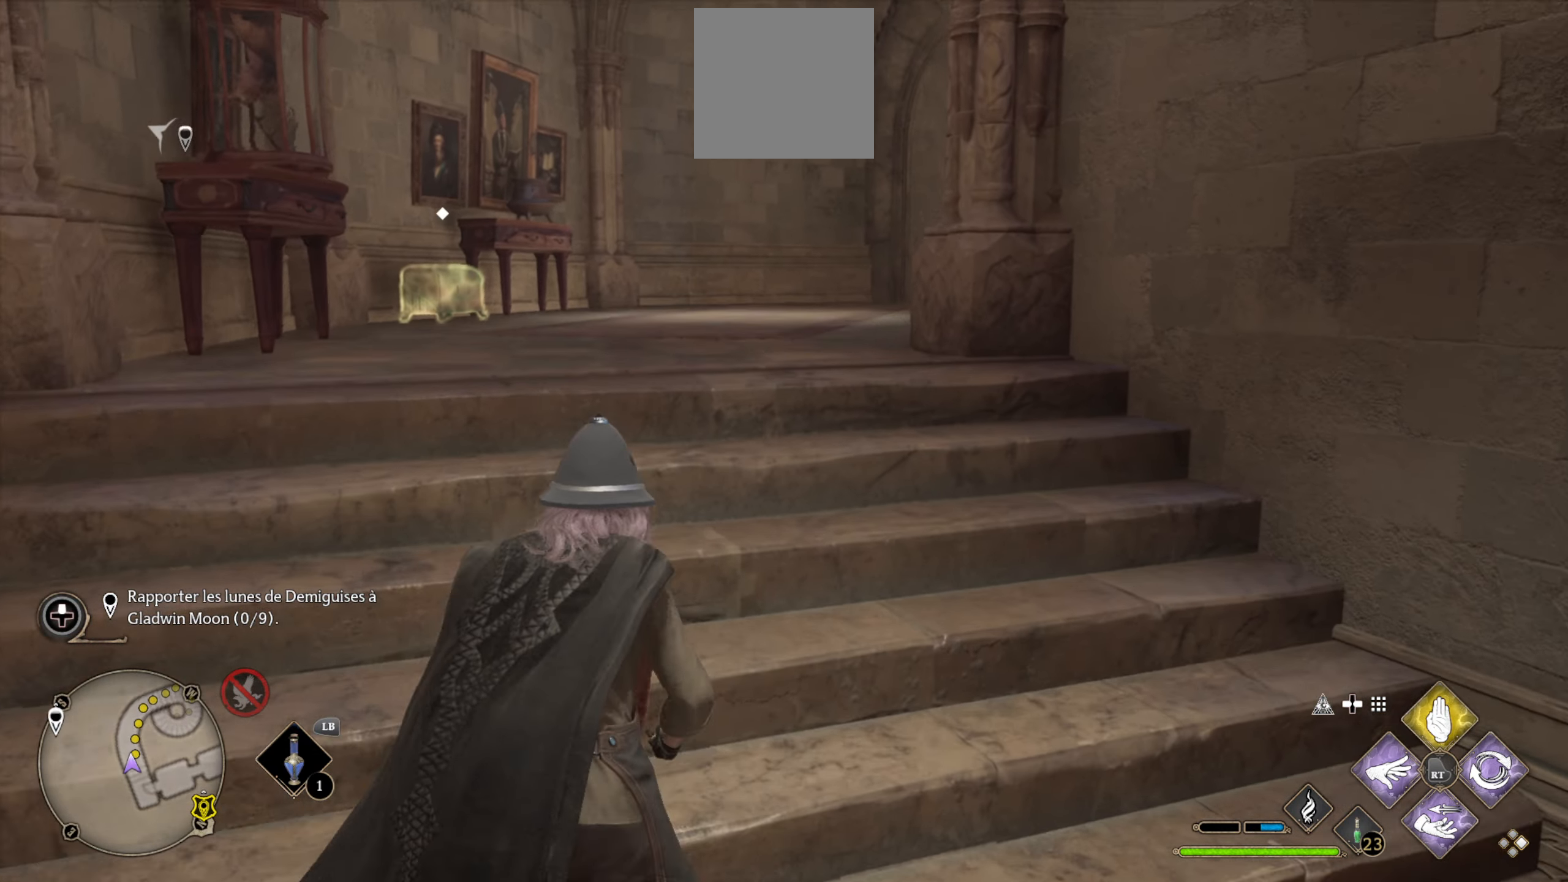
{"buttons": [], "left_stick": "up", "right_stick": "center", "events": [[66, "right_stick", "left"], [283, "L3", "up"], [350, "right_stick", "center"]]}
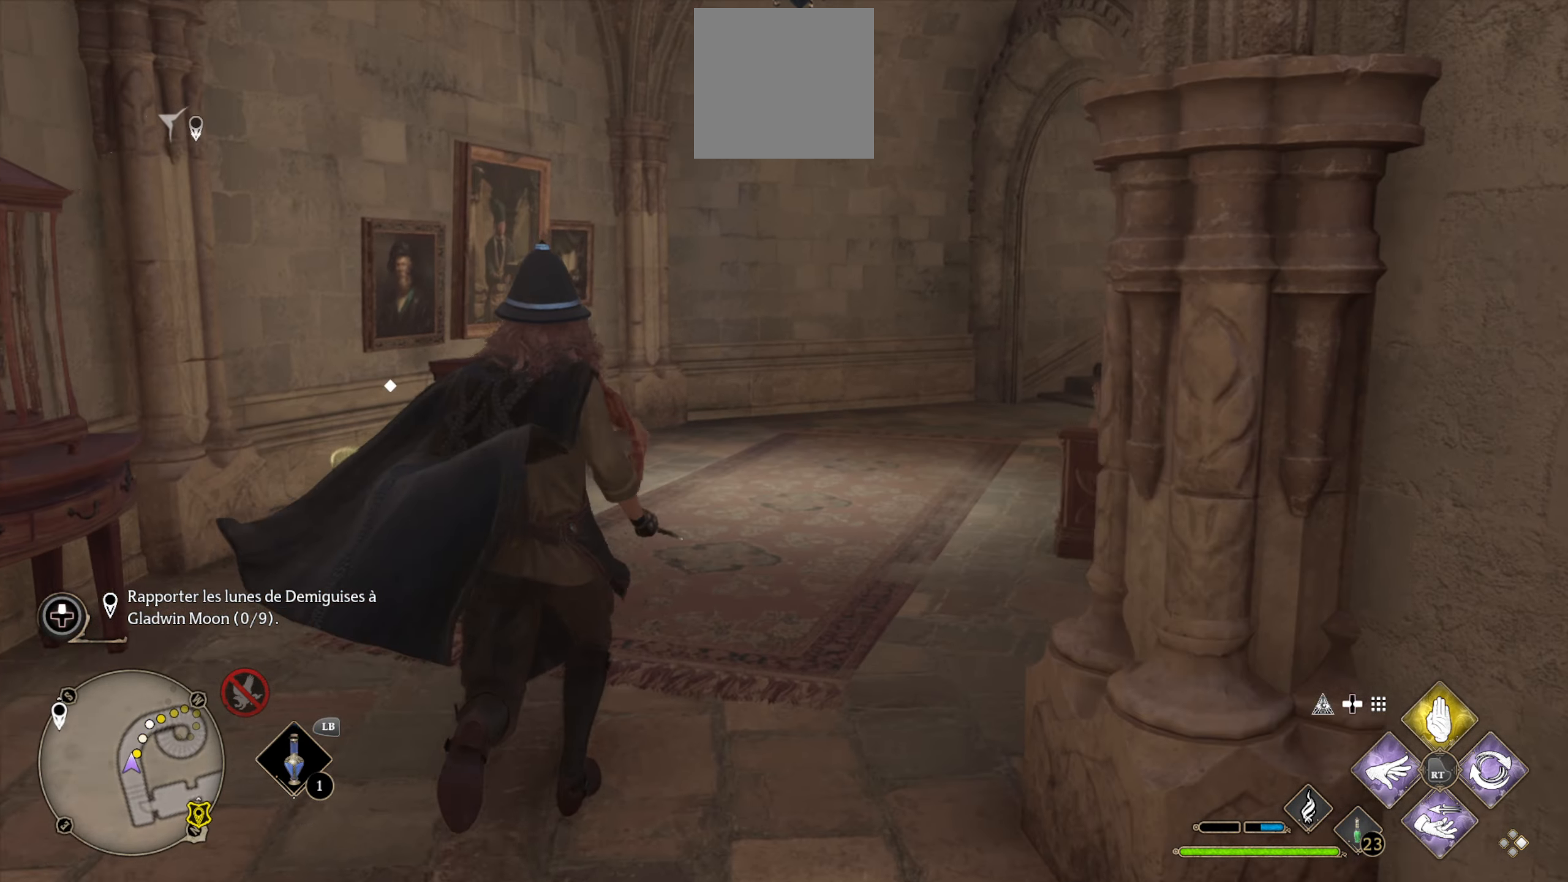
{"buttons": ["X"], "left_stick": "center", "right_stick": "center", "events": [[166, "left_stick", "up-left"], [450, "X", "down"], [483, "left_stick", "center"]]}
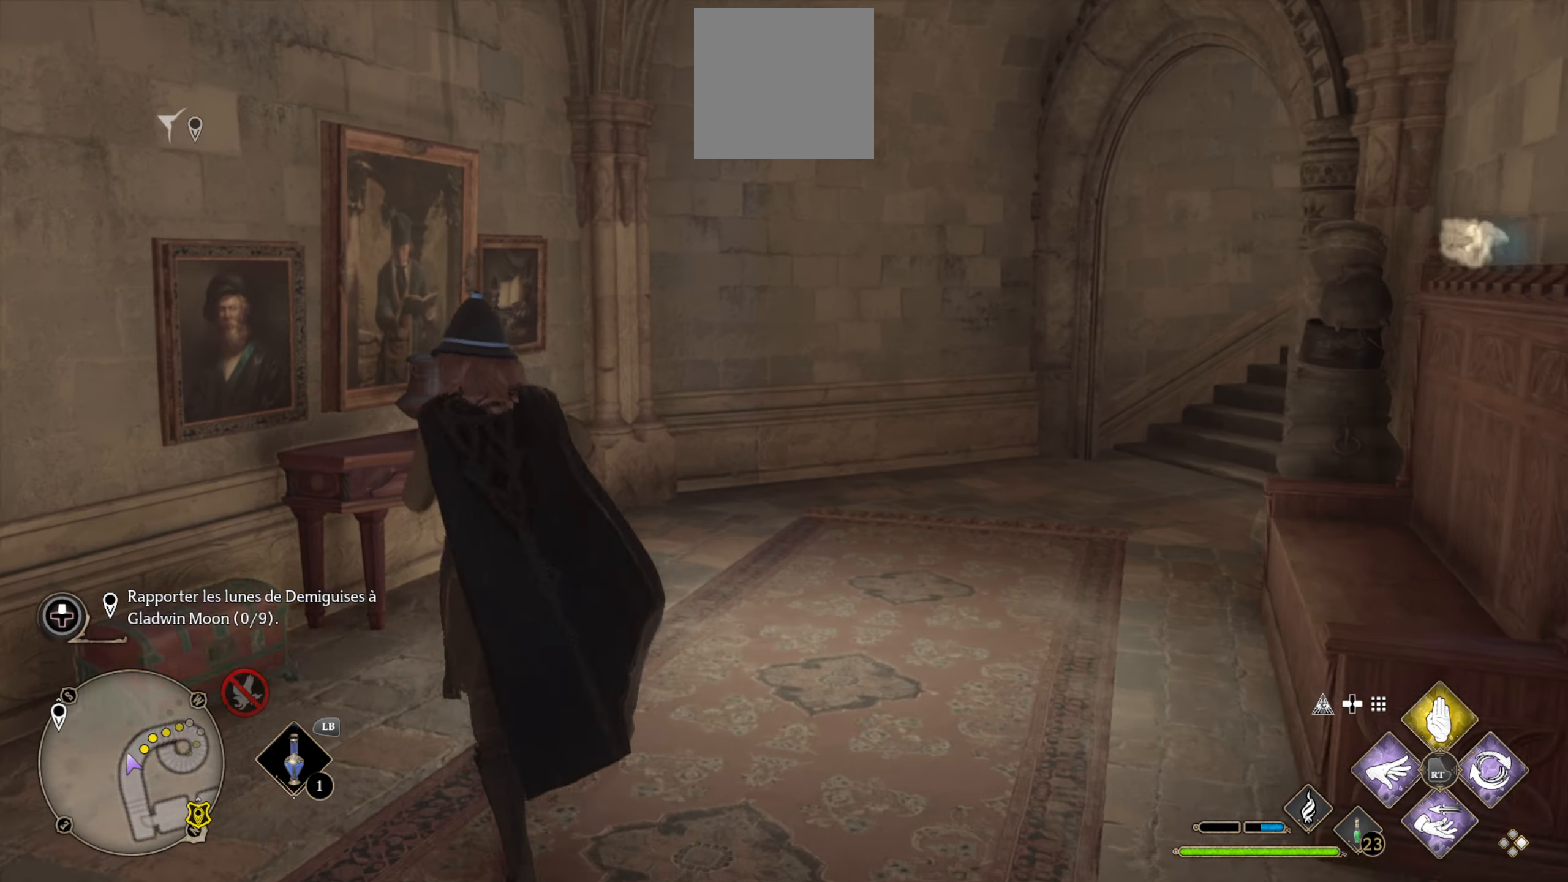
{"buttons": [], "left_stick": "down-right", "right_stick": "right", "events": [[50, "X", "up"], [83, "X", "down"], [183, "X", "up"], [283, "left_stick", "down-right"], [283, "right_stick", "right"]]}
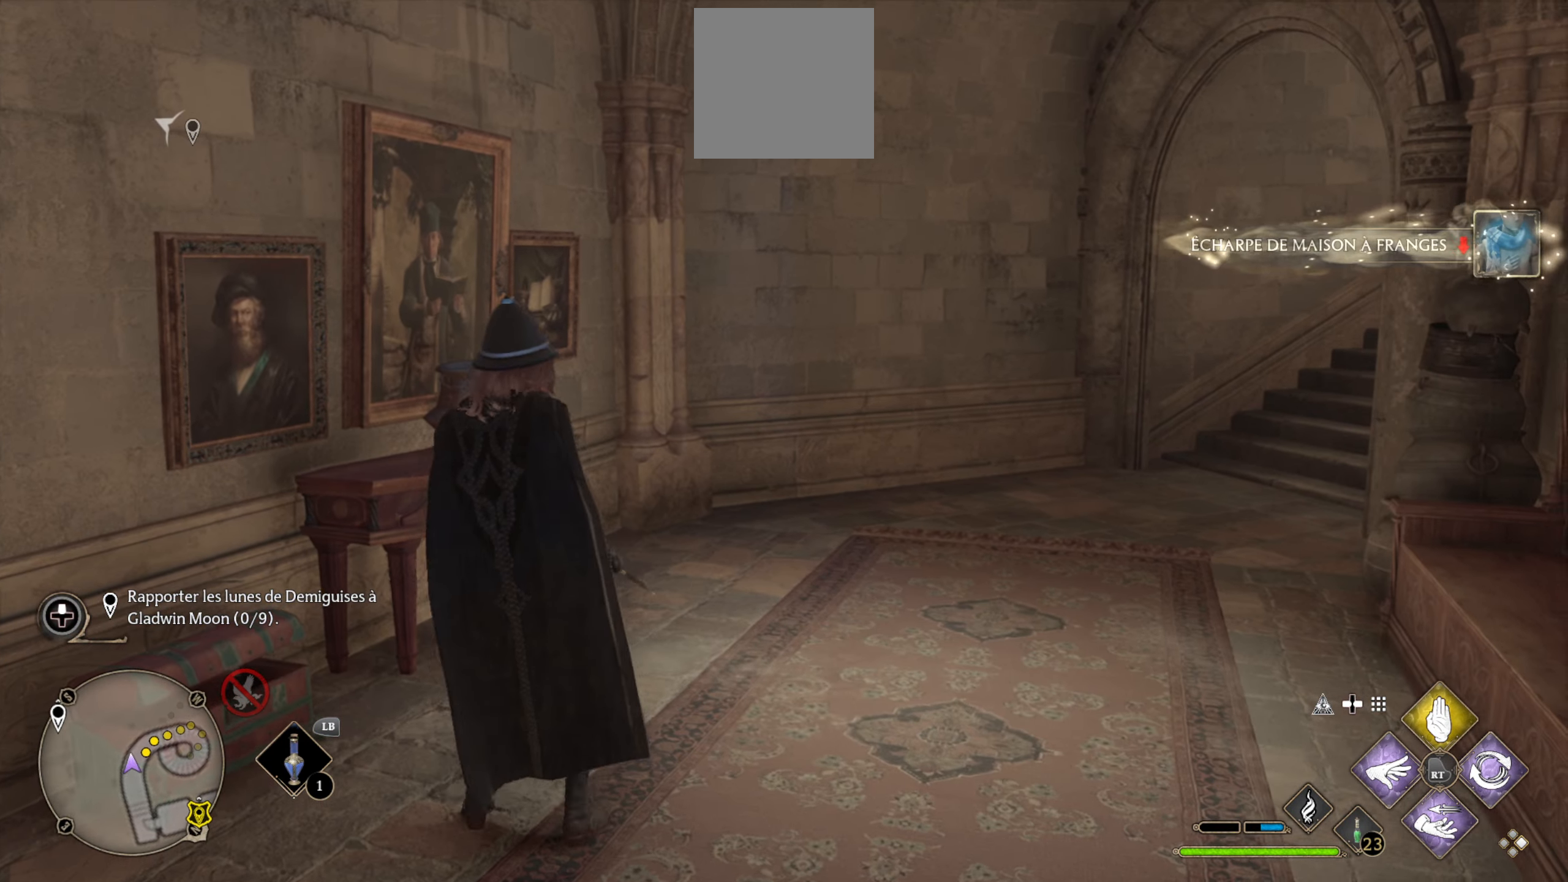
{"buttons": [], "left_stick": "center", "right_stick": "right", "events": [[383, "left_stick", "center"]]}
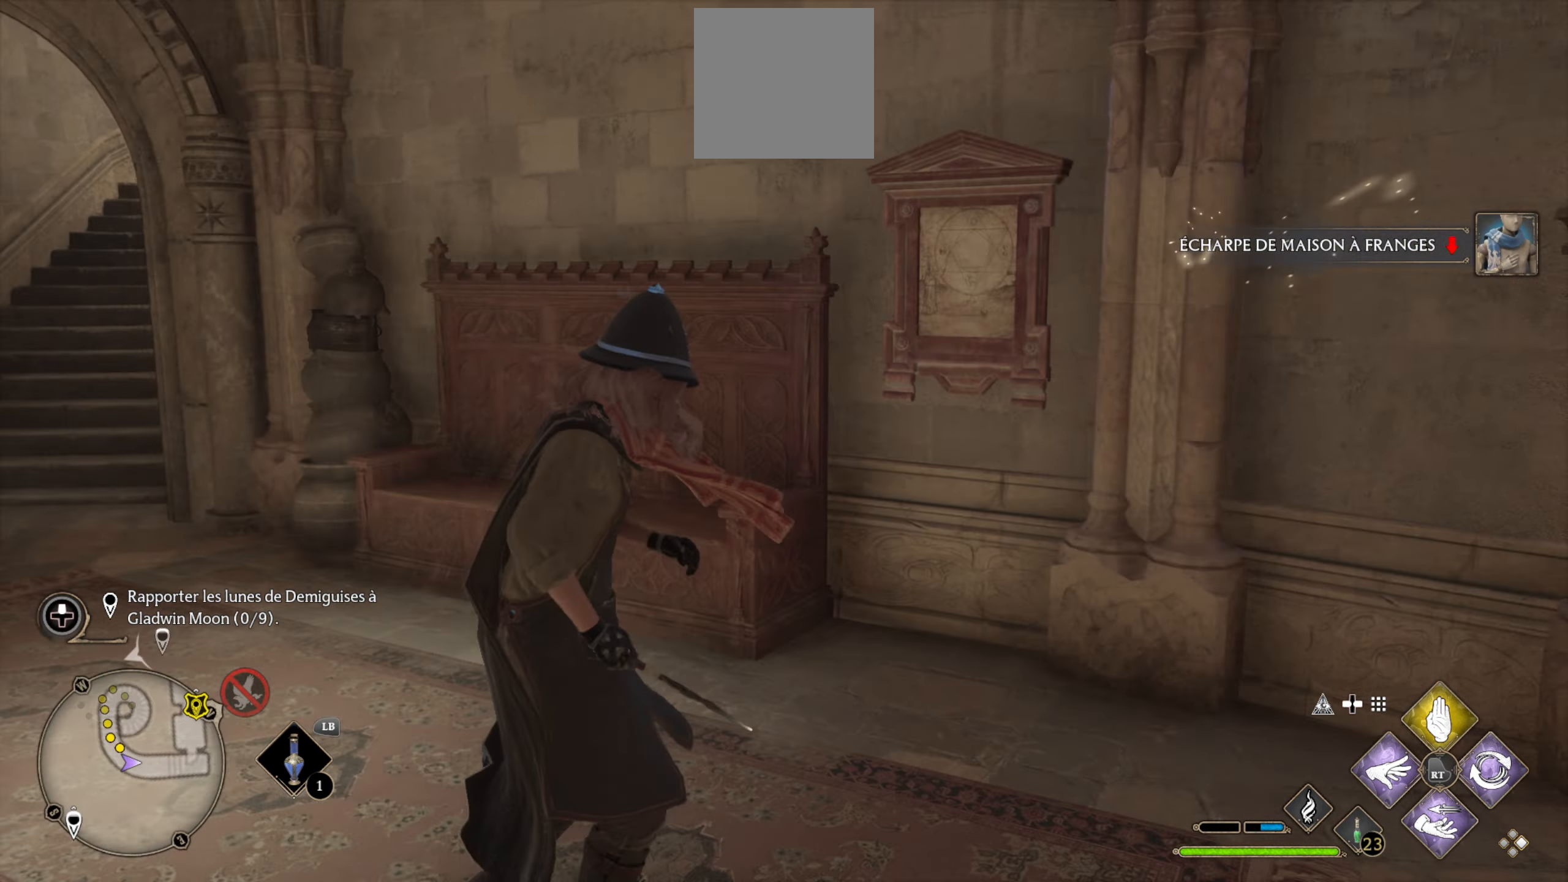
{"buttons": [], "left_stick": "up-right", "right_stick": "center", "events": [[250, "right_stick", "center"], [333, "left_stick", "right"], [400, "left_stick", "up-right"]]}
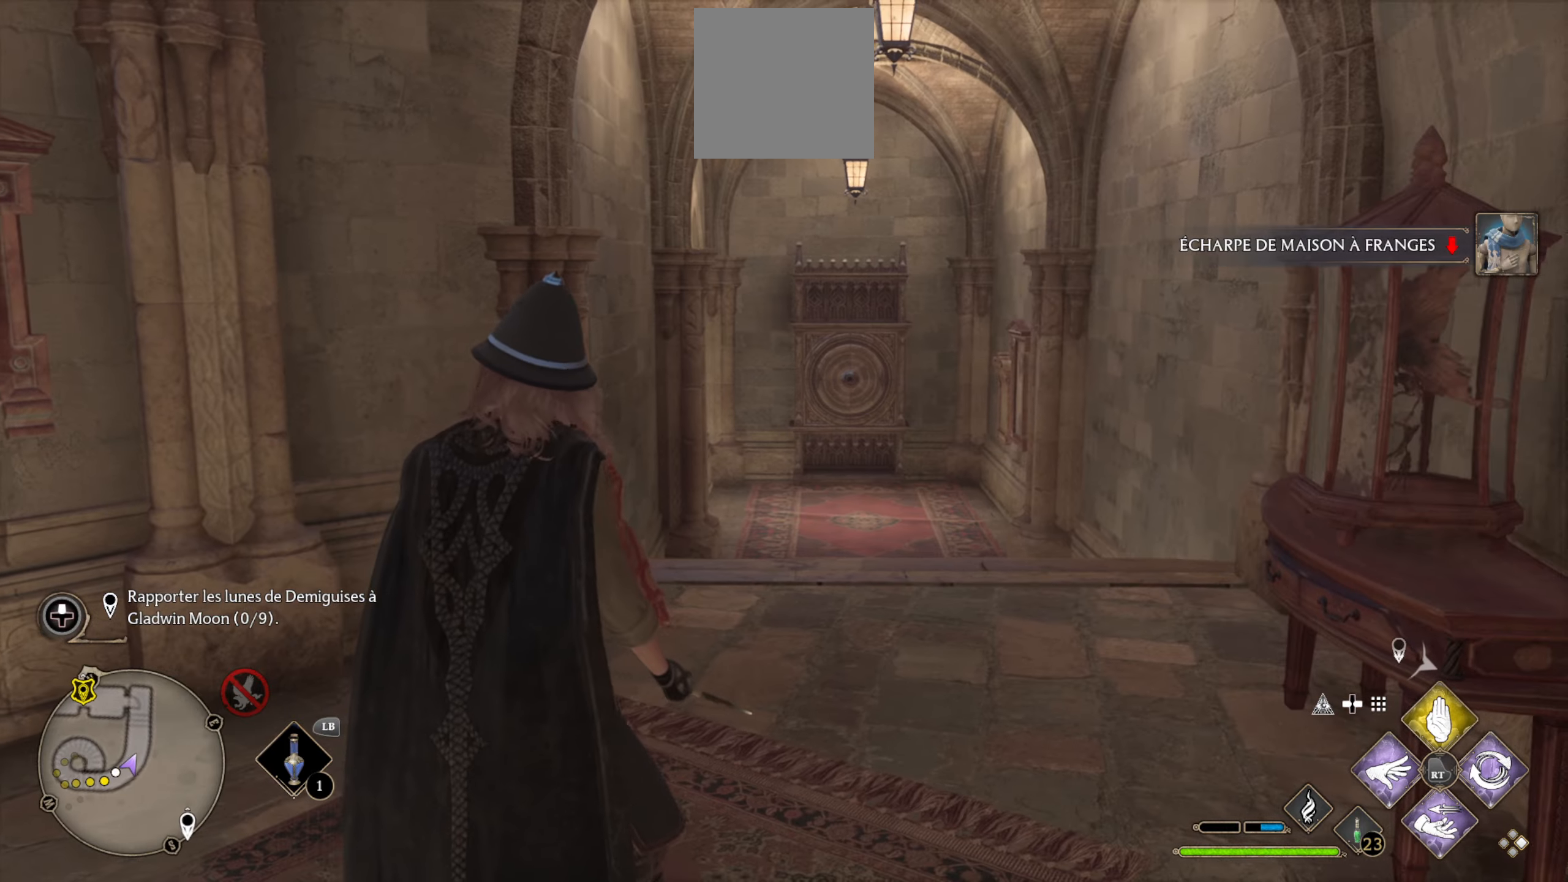
{"buttons": [], "left_stick": "up", "right_stick": "center", "events": [[133, "left_stick", "up"]]}
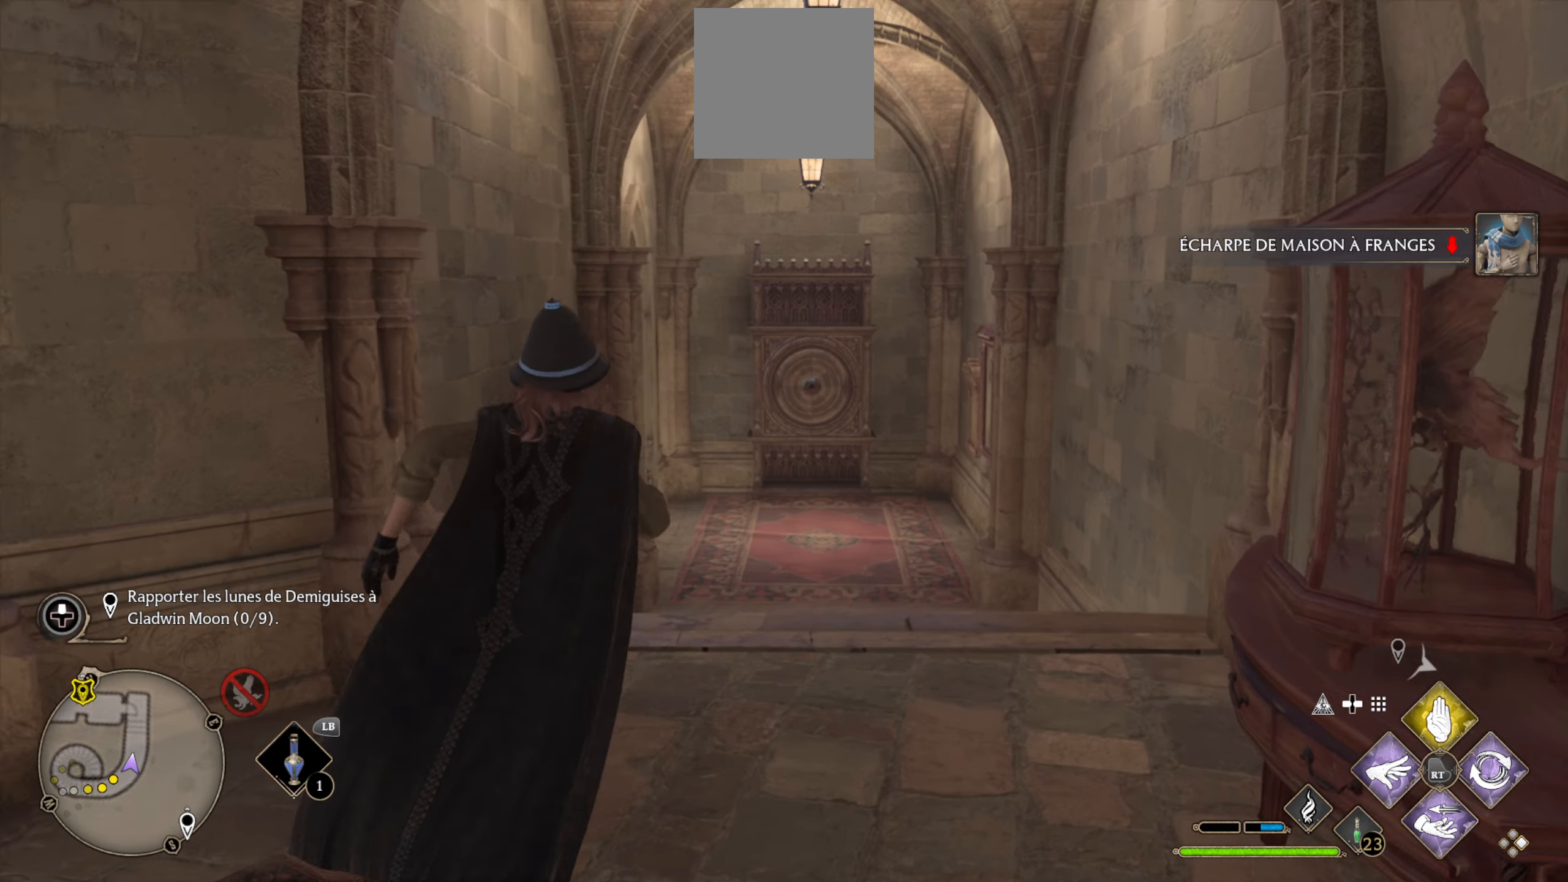
{"buttons": [], "left_stick": "up", "right_stick": "center", "events": []}
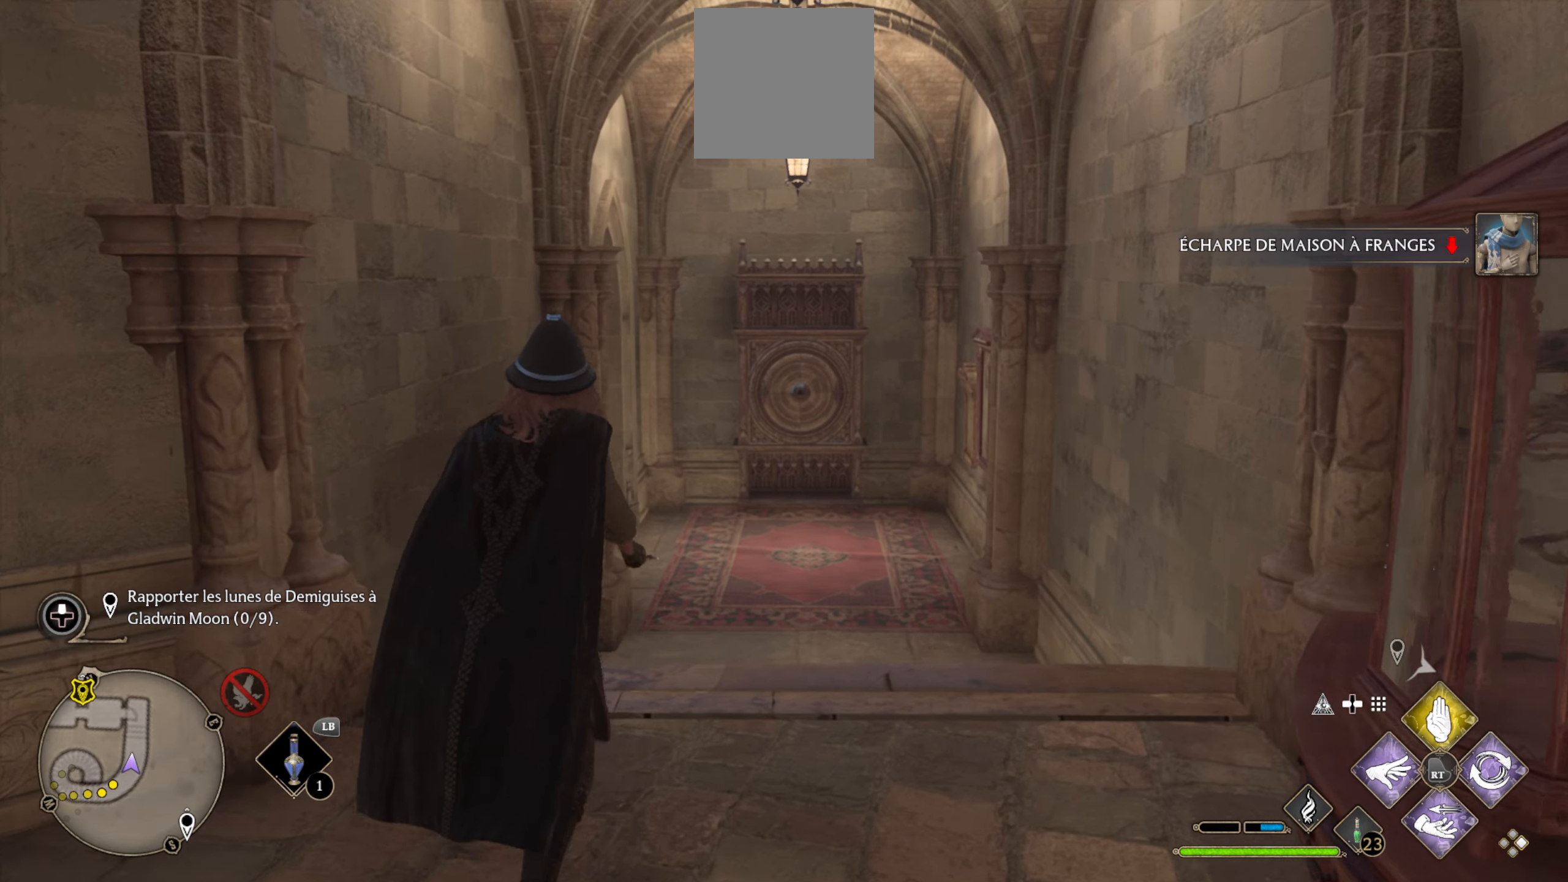
{"buttons": [], "left_stick": "up", "right_stick": "center", "events": [[200, "right_stick", "right"], [417, "right_stick", "center"]]}
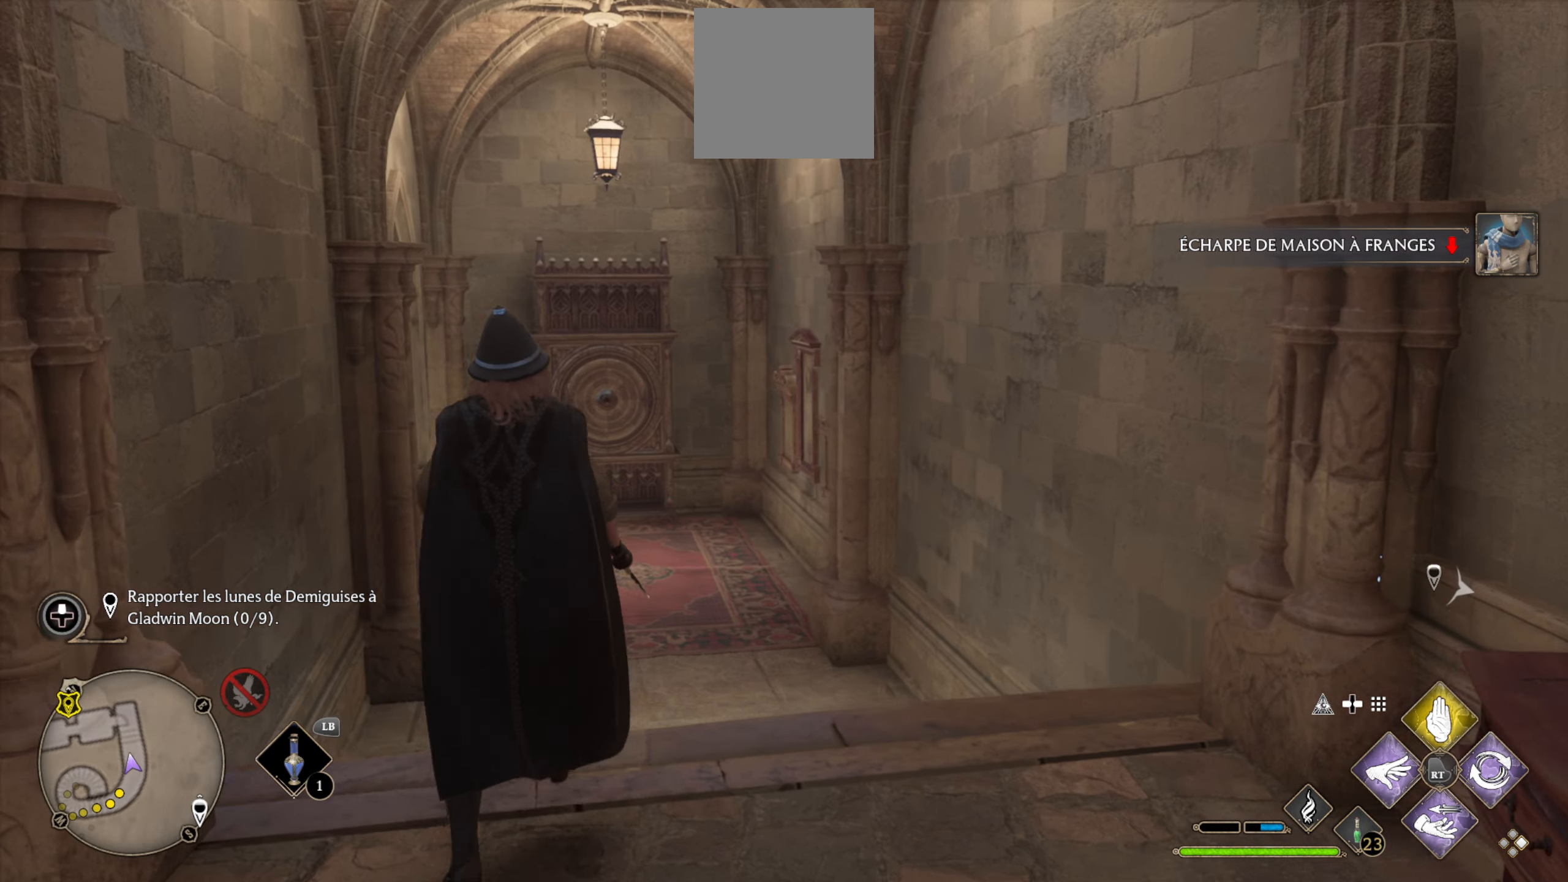
{"buttons": [], "left_stick": "down", "right_stick": "left", "events": [[100, "left_stick", "center"], [150, "left_stick", "down"], [150, "right_stick", "left"]]}
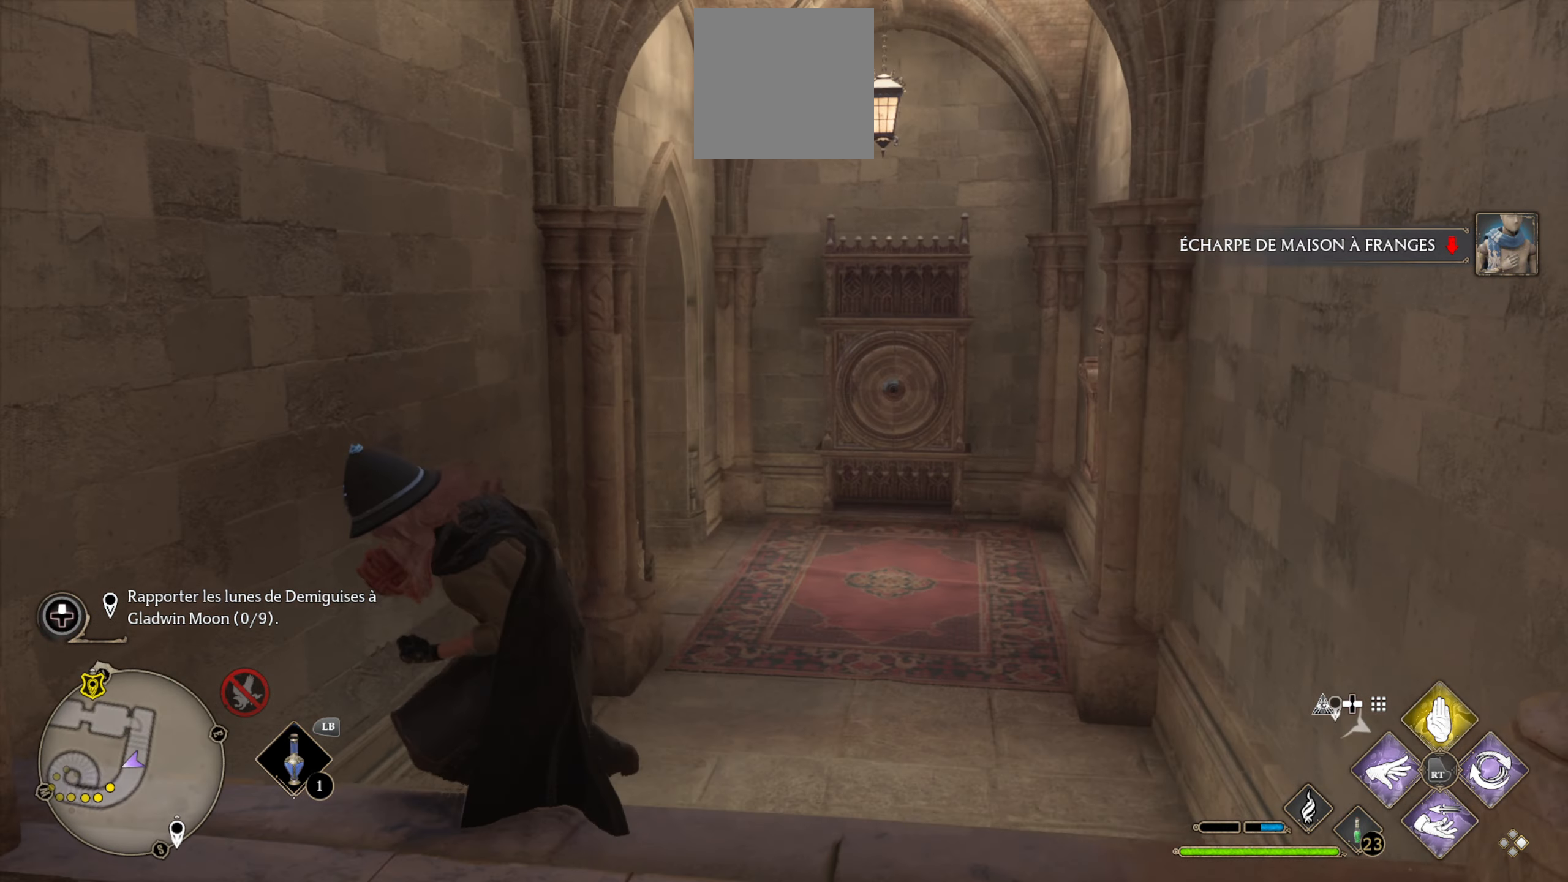
{"buttons": [], "left_stick": "up-left", "right_stick": "left", "events": [[67, "left_stick", "down-left"], [233, "left_stick", "left"], [383, "left_stick", "up-left"]]}
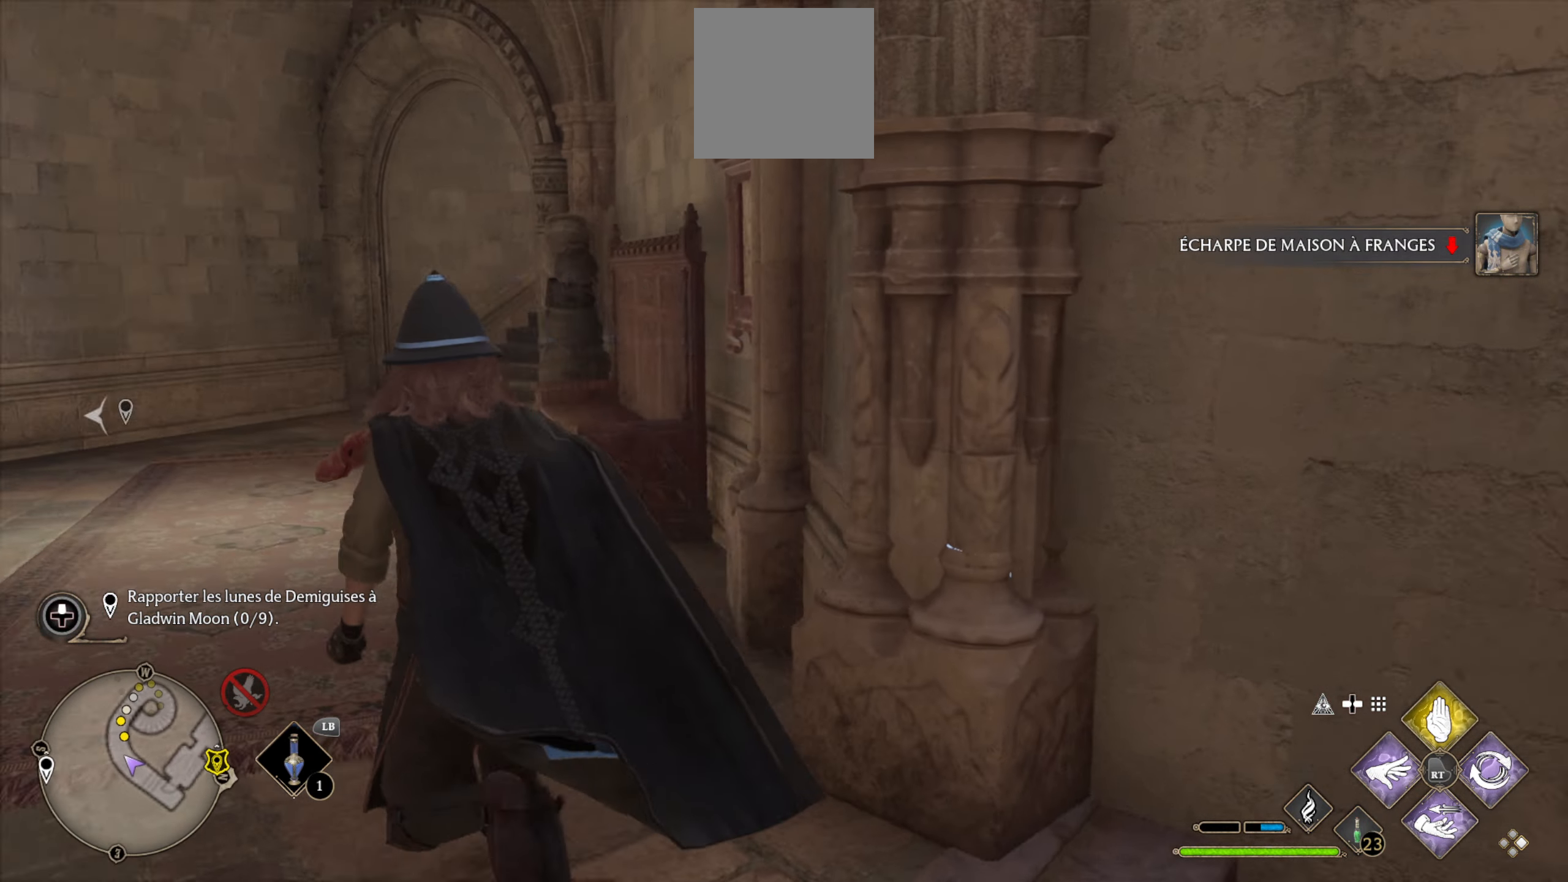
{"buttons": ["L3"], "left_stick": "up", "right_stick": "right", "events": [[50, "right_stick", "center"], [217, "L3", "down"], [283, "left_stick", "up"], [317, "right_stick", "right"]]}
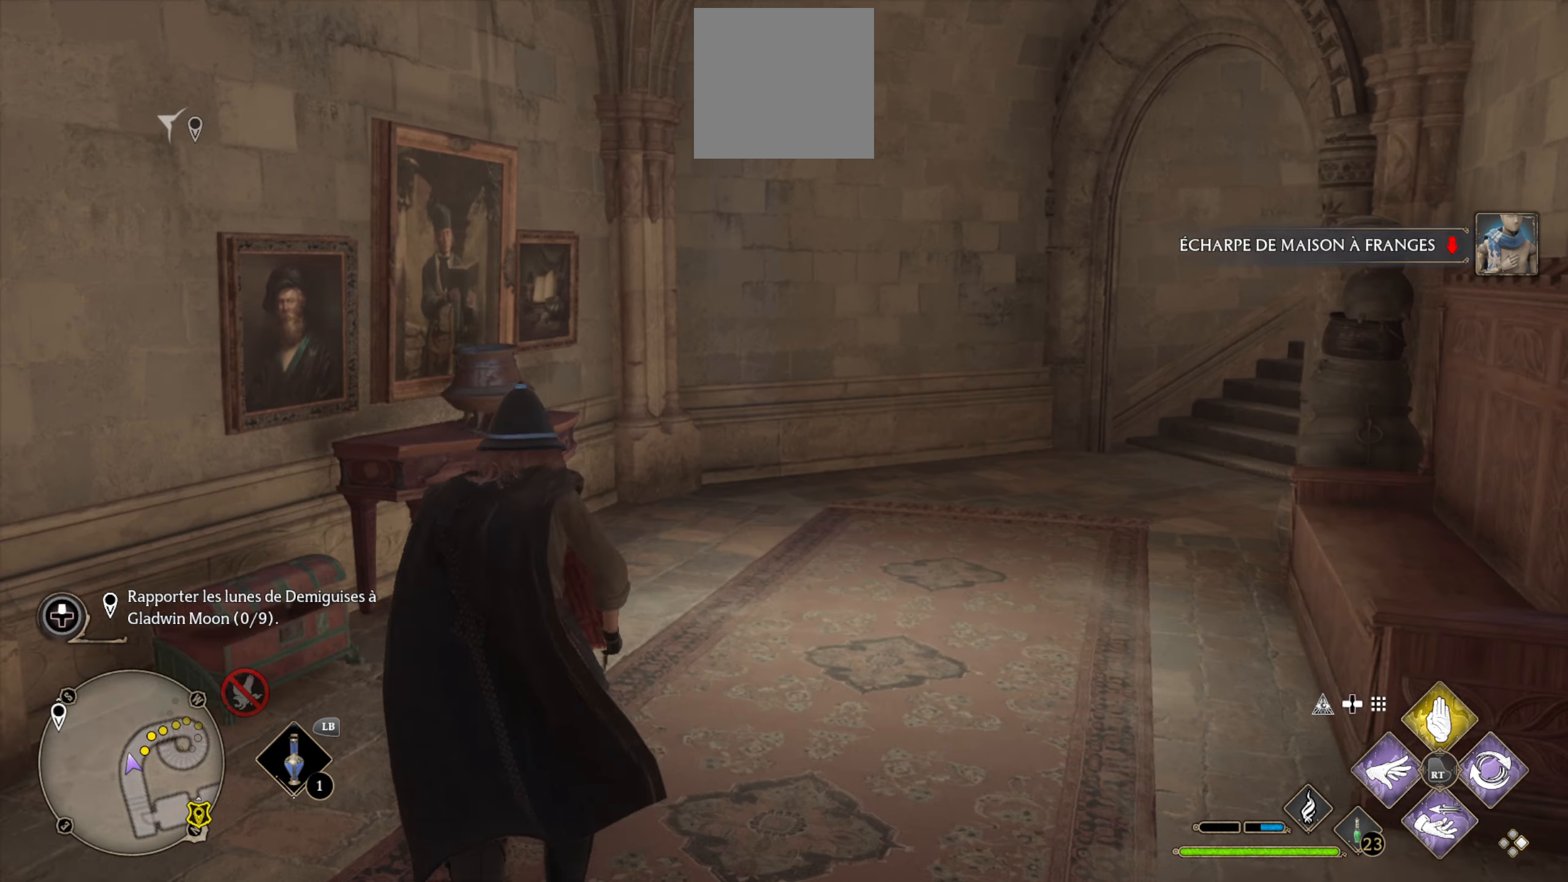
{"buttons": ["L3"], "left_stick": "up", "right_stick": "center", "events": [[317, "right_stick", "center"]]}
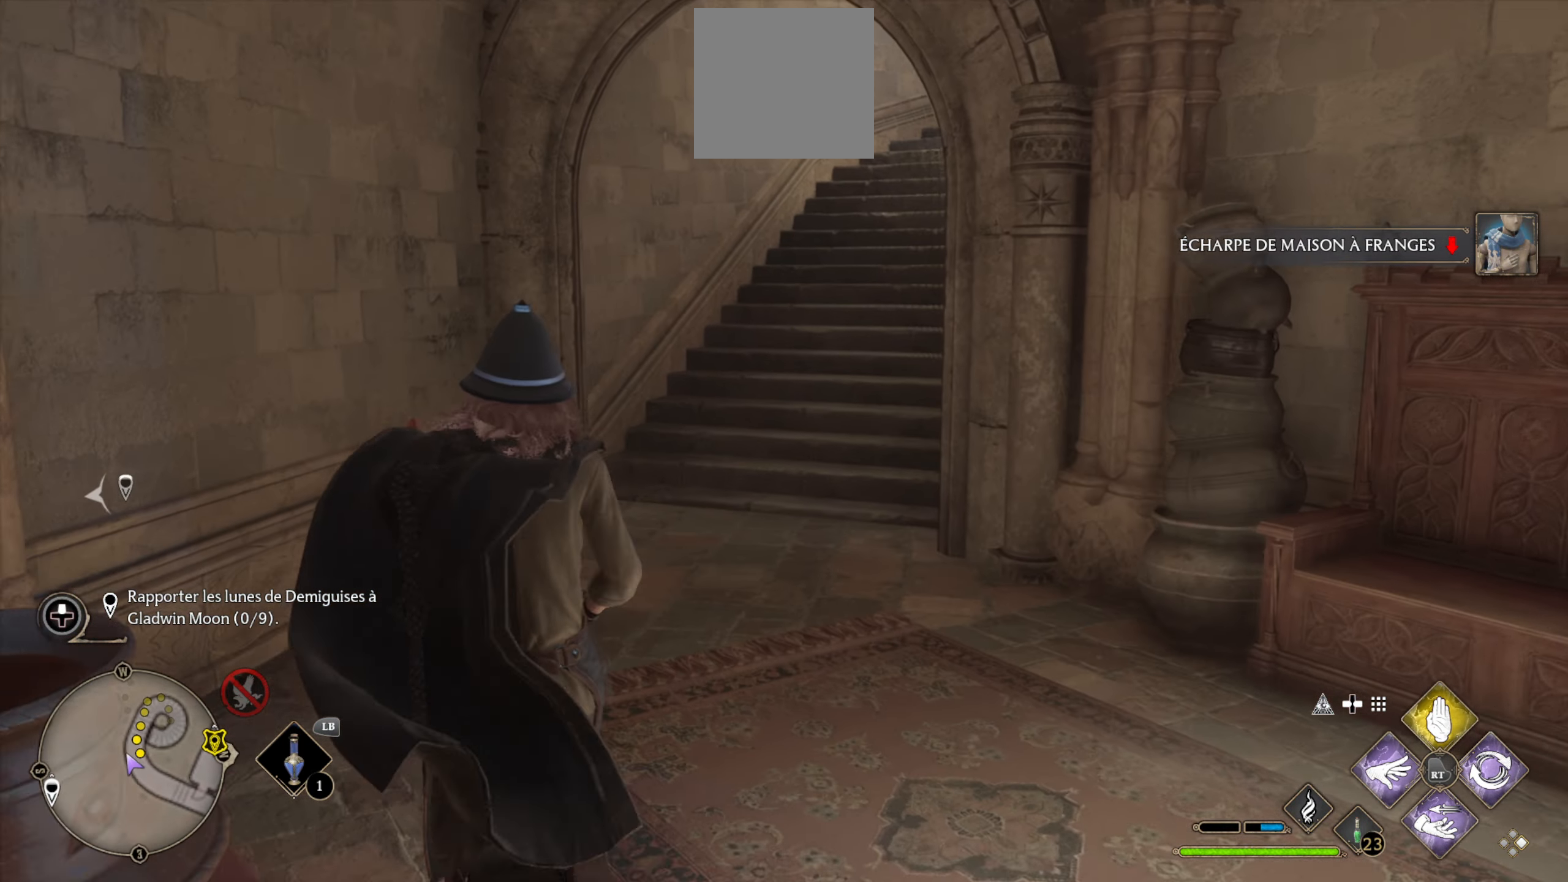
{"buttons": ["L3"], "left_stick": "up", "right_stick": "center", "events": [[17, "right_stick", "right"], [183, "right_stick", "up-right"], [300, "right_stick", "center"]]}
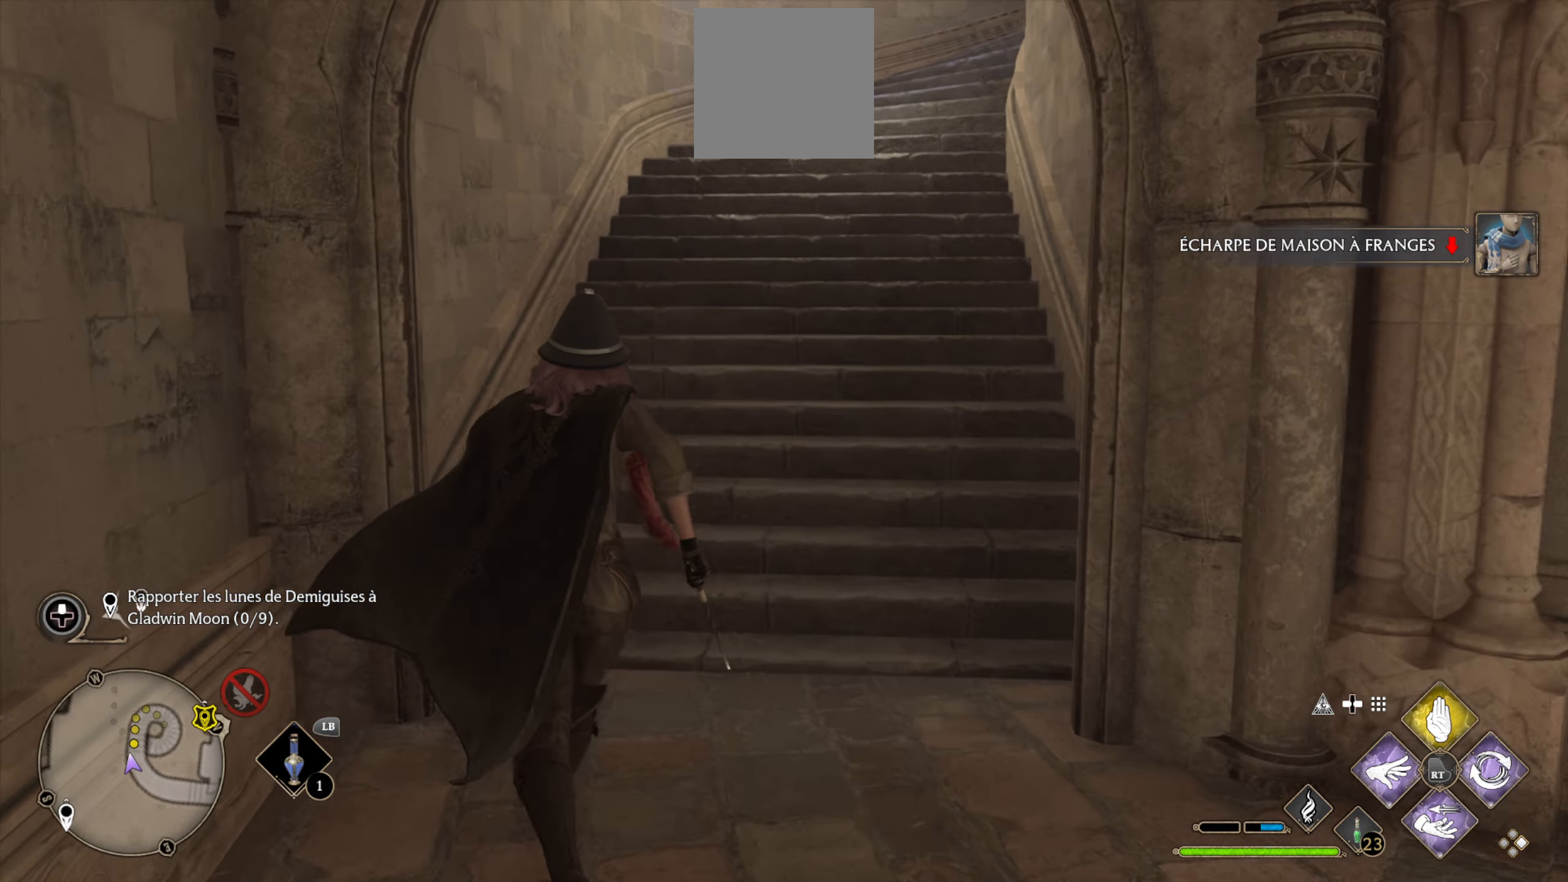
{"buttons": ["L3"], "left_stick": "up", "right_stick": "up-right", "events": [[283, "right_stick", "up-right"]]}
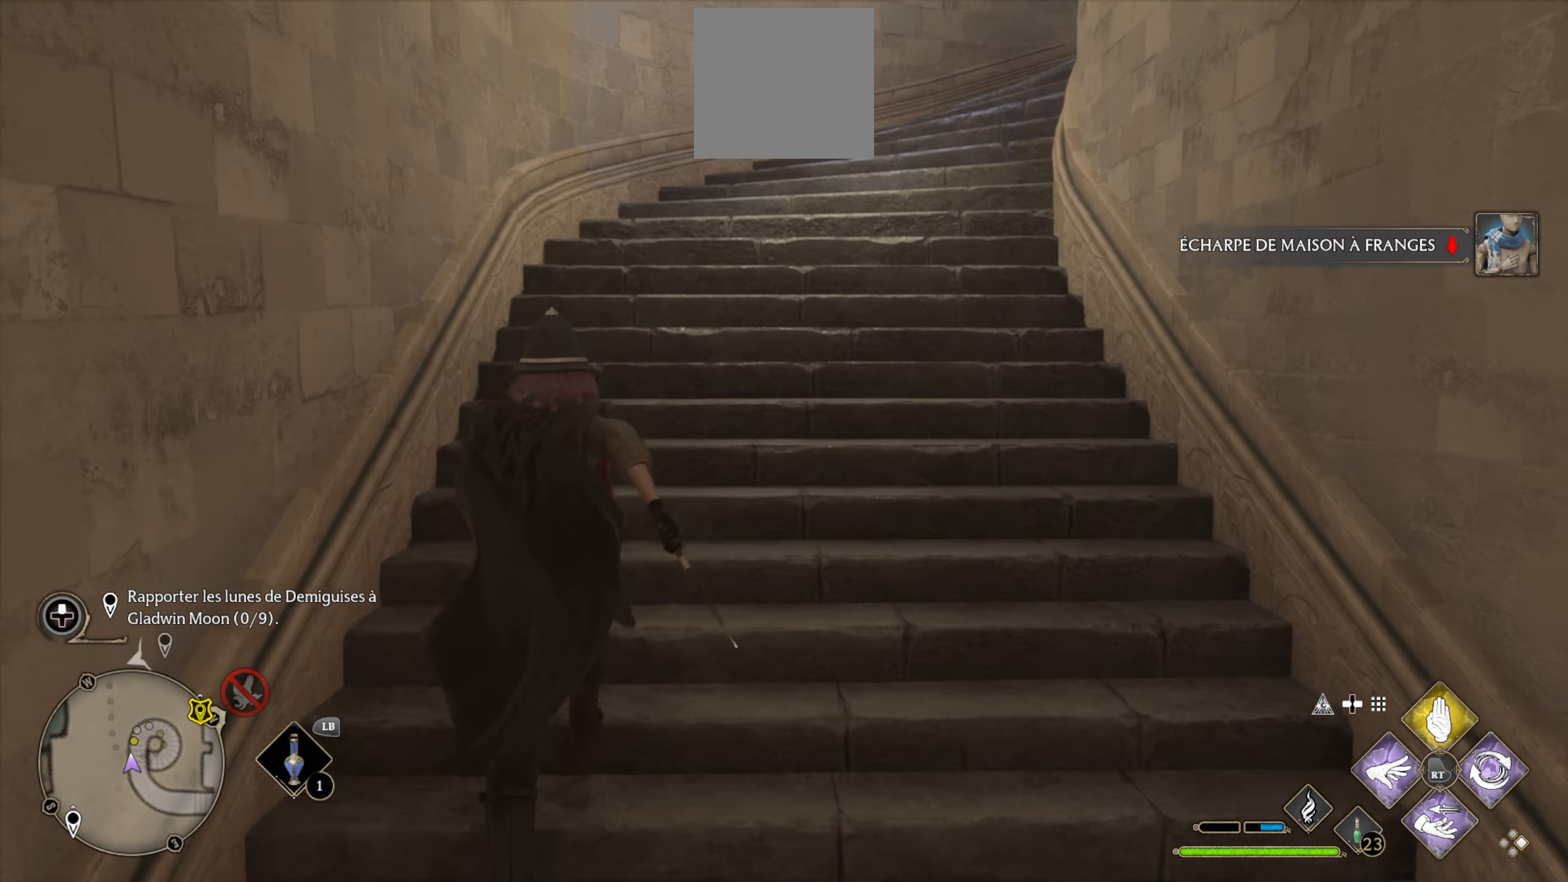
{"buttons": ["L3"], "left_stick": "up", "right_stick": "center", "events": [[33, "right_stick", "center"], [183, "right_stick", "right"], [333, "right_stick", "center"]]}
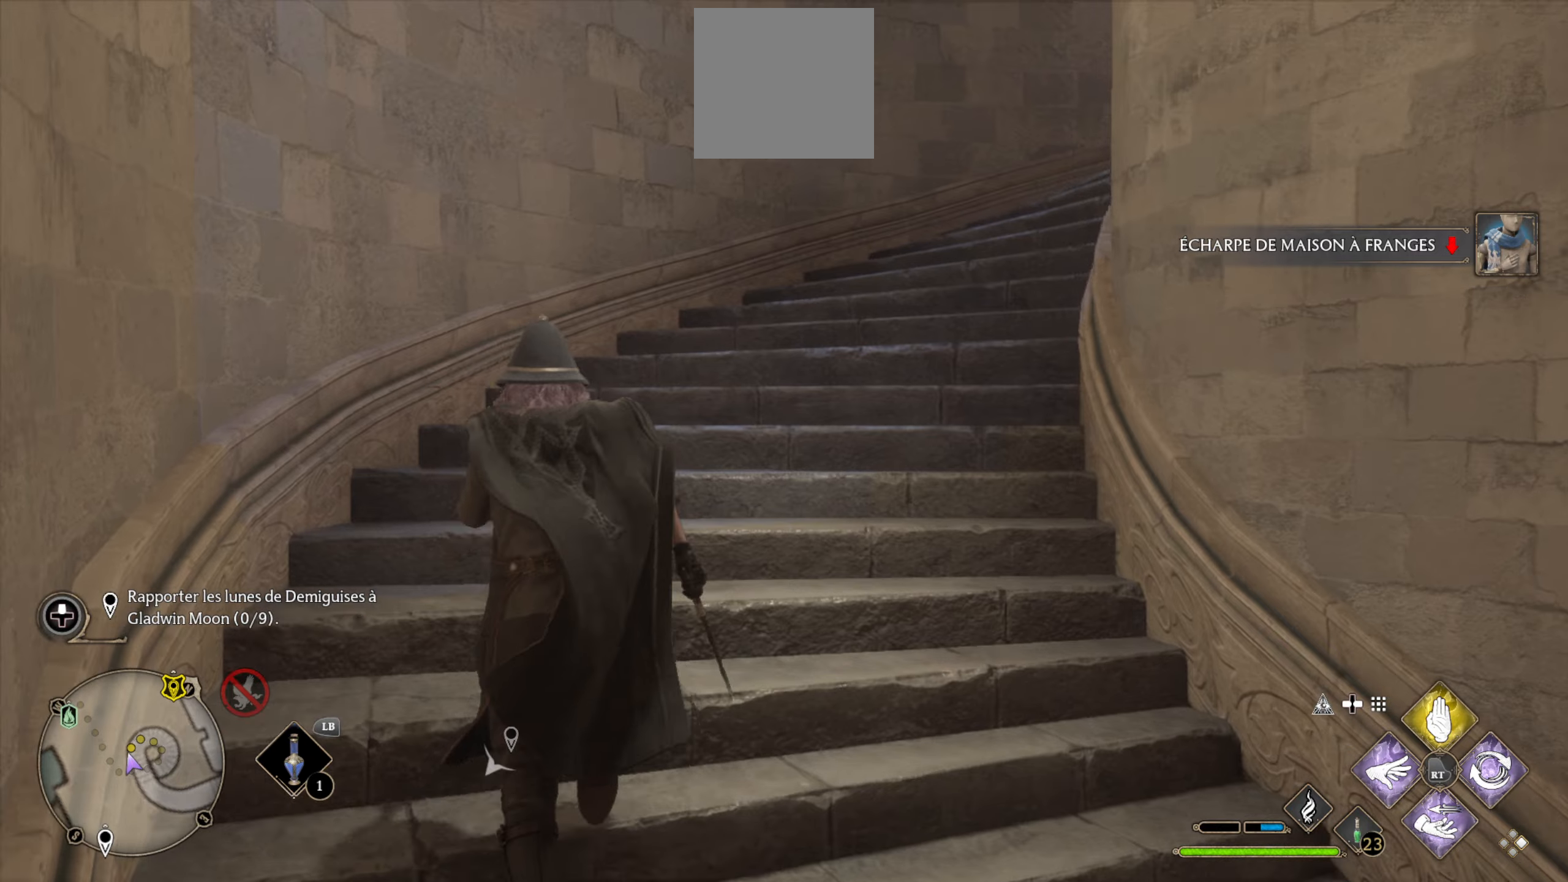
{"buttons": ["L3"], "left_stick": "up", "right_stick": "right", "events": [[84, "right_stick", "right"]]}
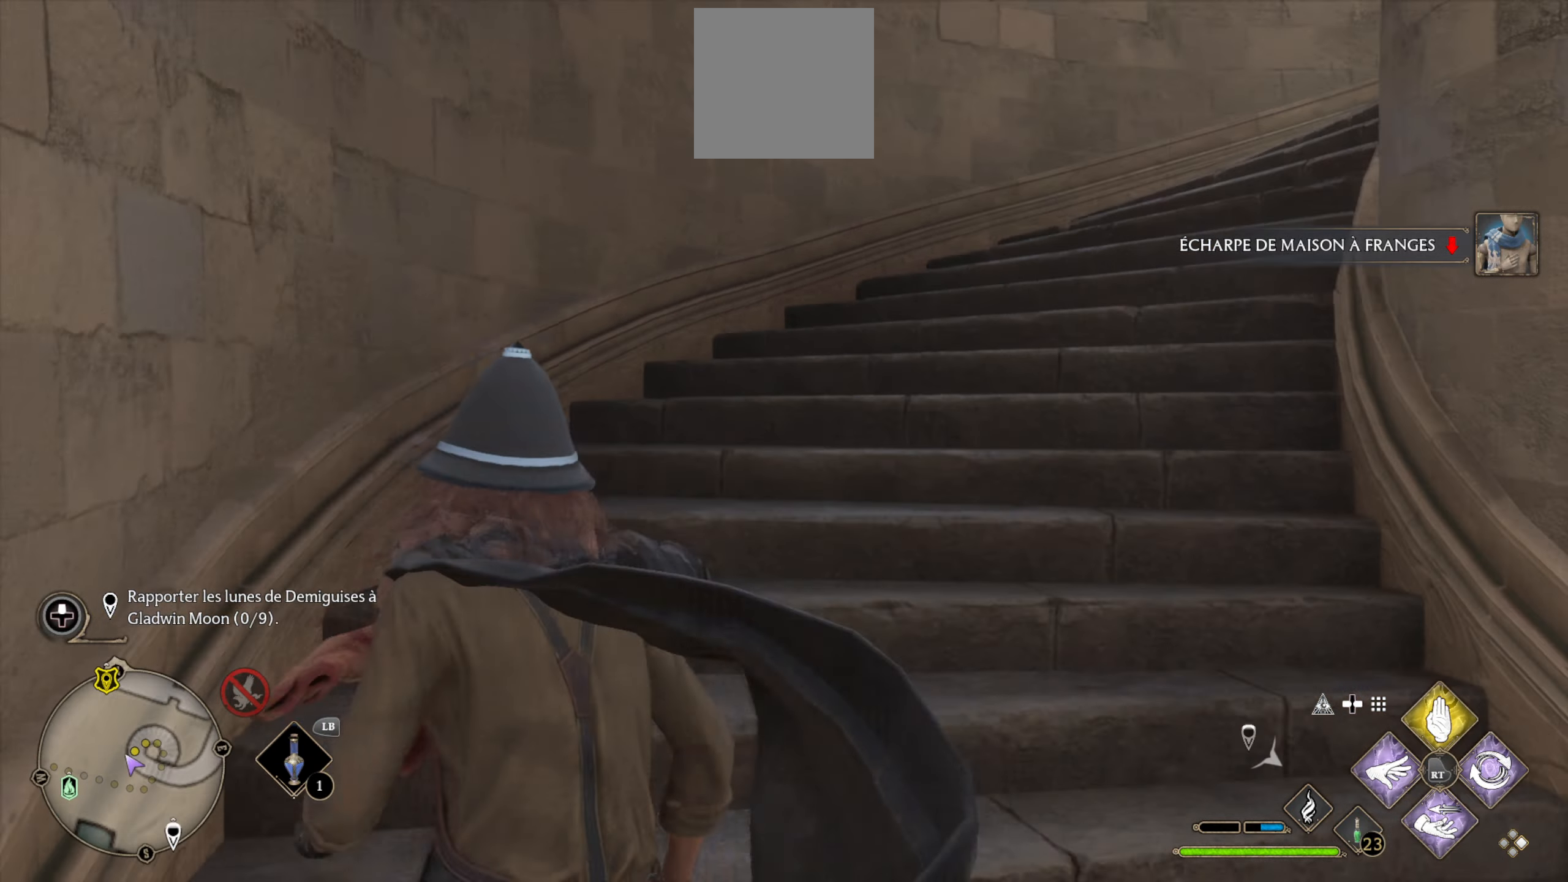
{"buttons": ["L3"], "left_stick": "up", "right_stick": "right", "events": [[167, "right_stick", "center"], [250, "right_stick", "right"]]}
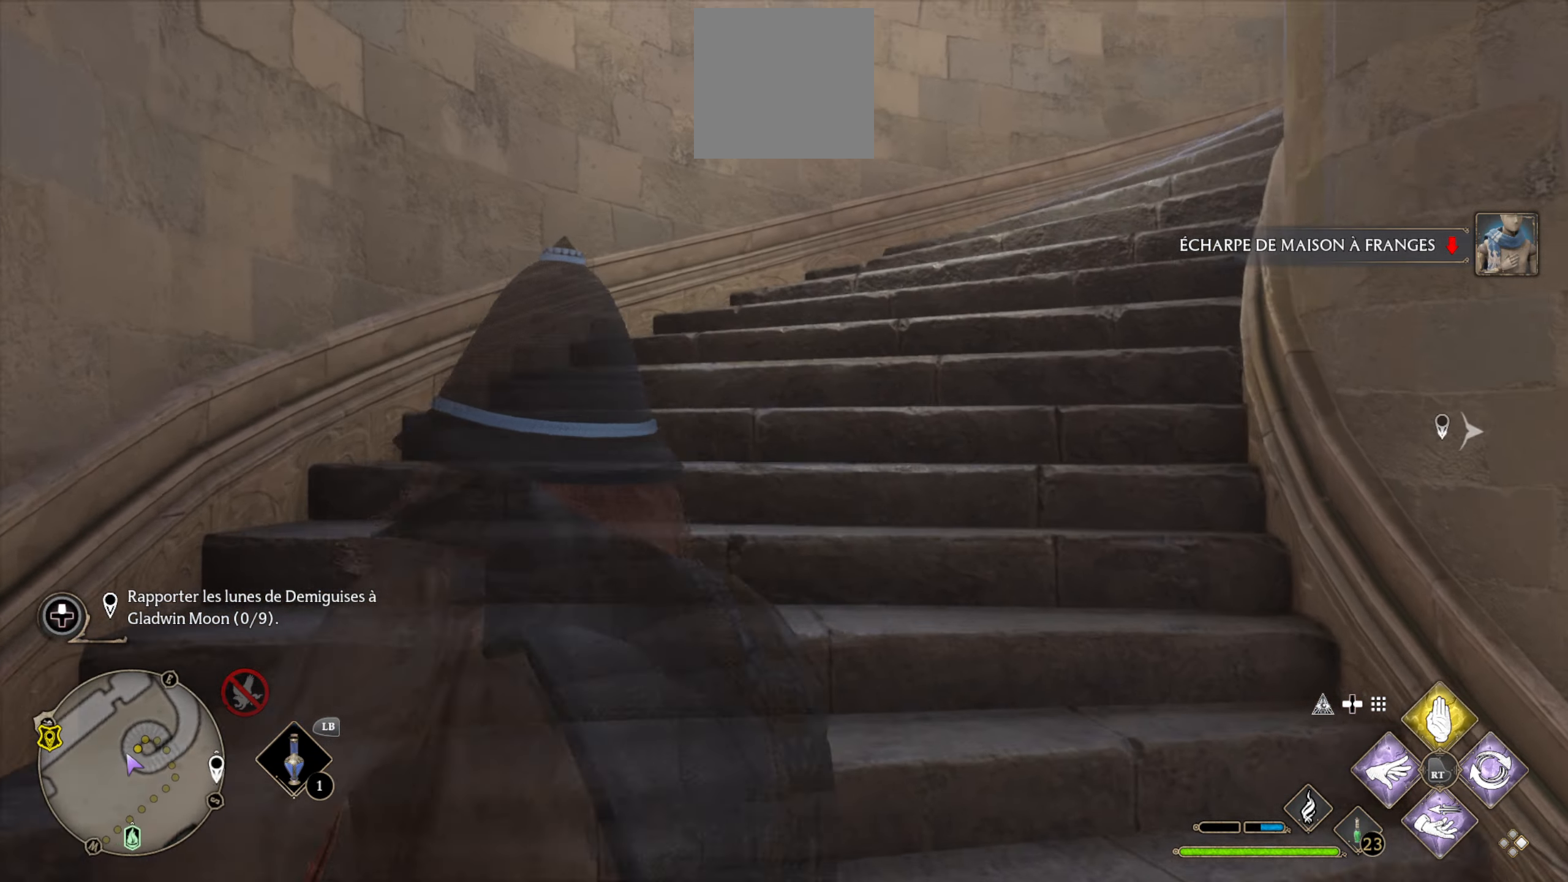
{"buttons": ["L3"], "left_stick": "up", "right_stick": "right", "events": [[284, "right_stick", "center"], [500, "right_stick", "right"]]}
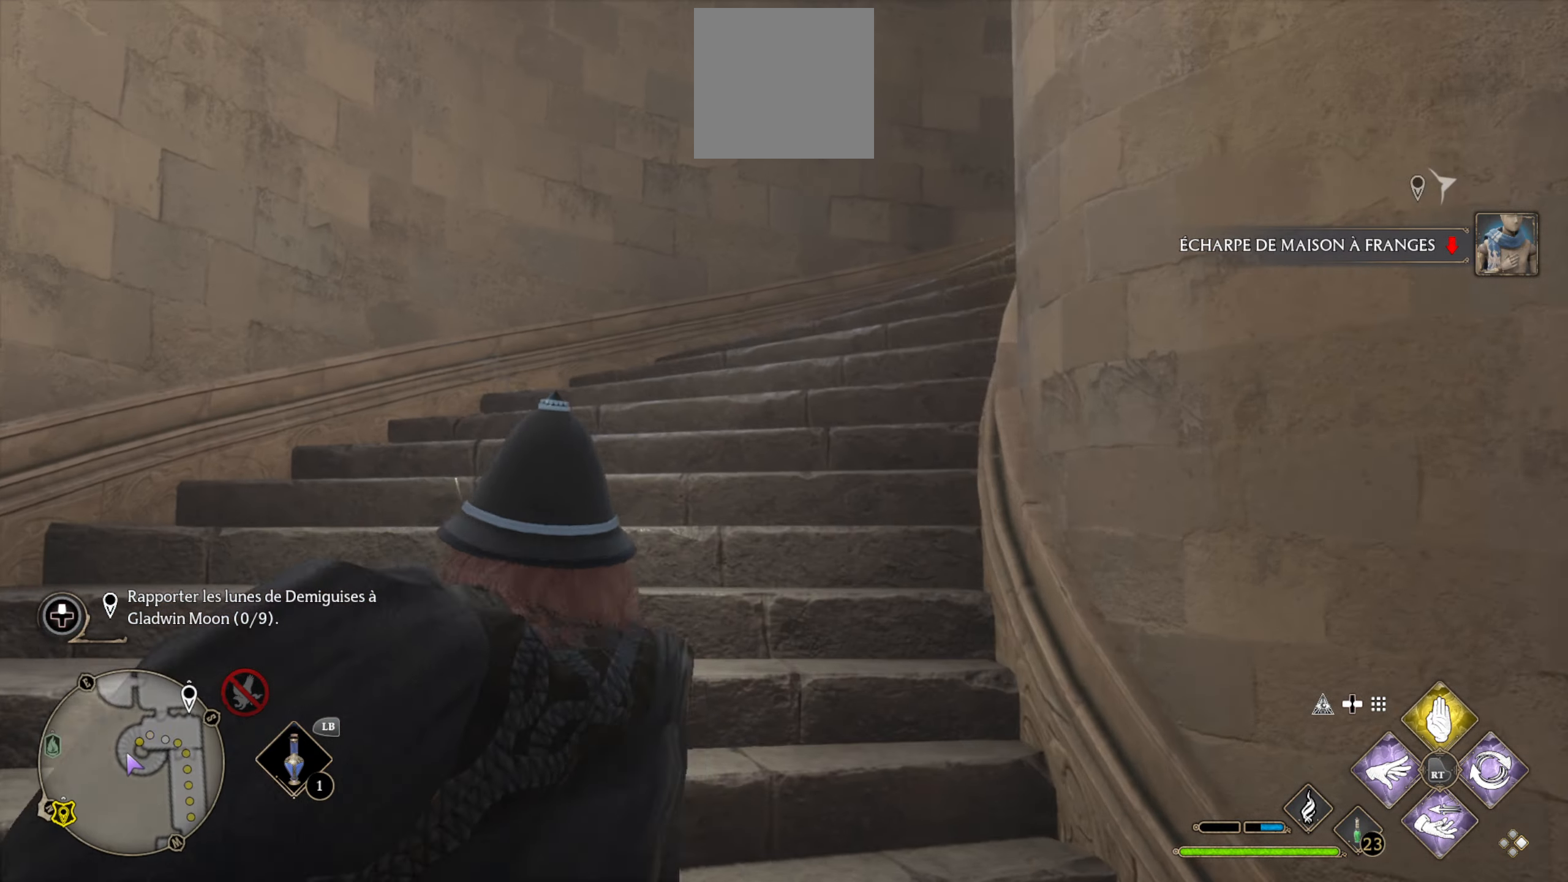
{"buttons": ["L3"], "left_stick": "up", "right_stick": "right", "events": []}
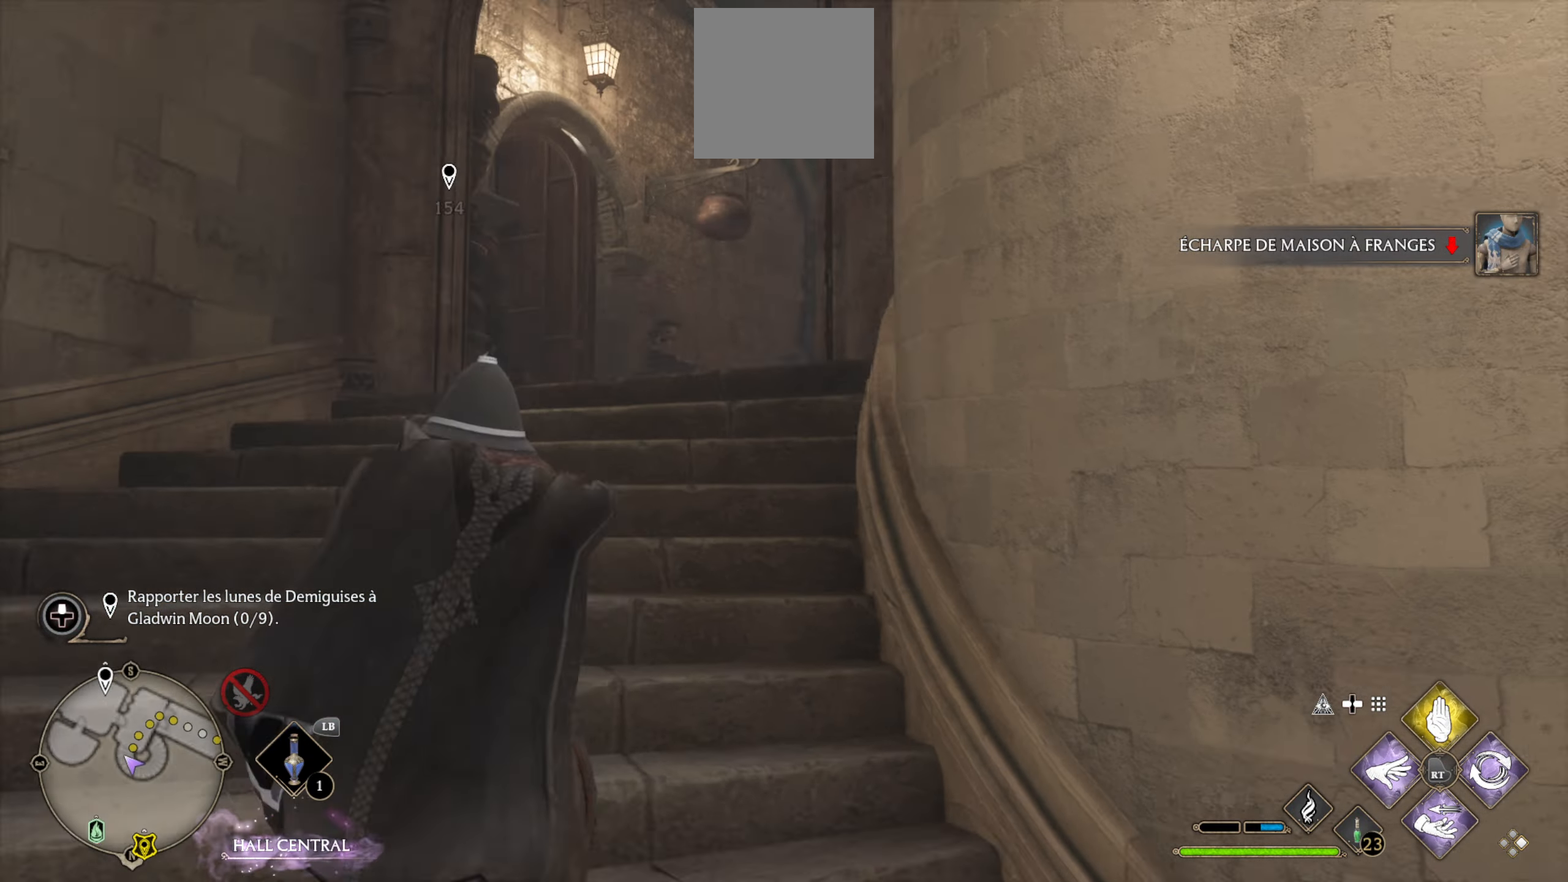
{"buttons": ["L3"], "left_stick": "up", "right_stick": "down", "events": [[67, "right_stick", "center"], [350, "right_stick", "down"]]}
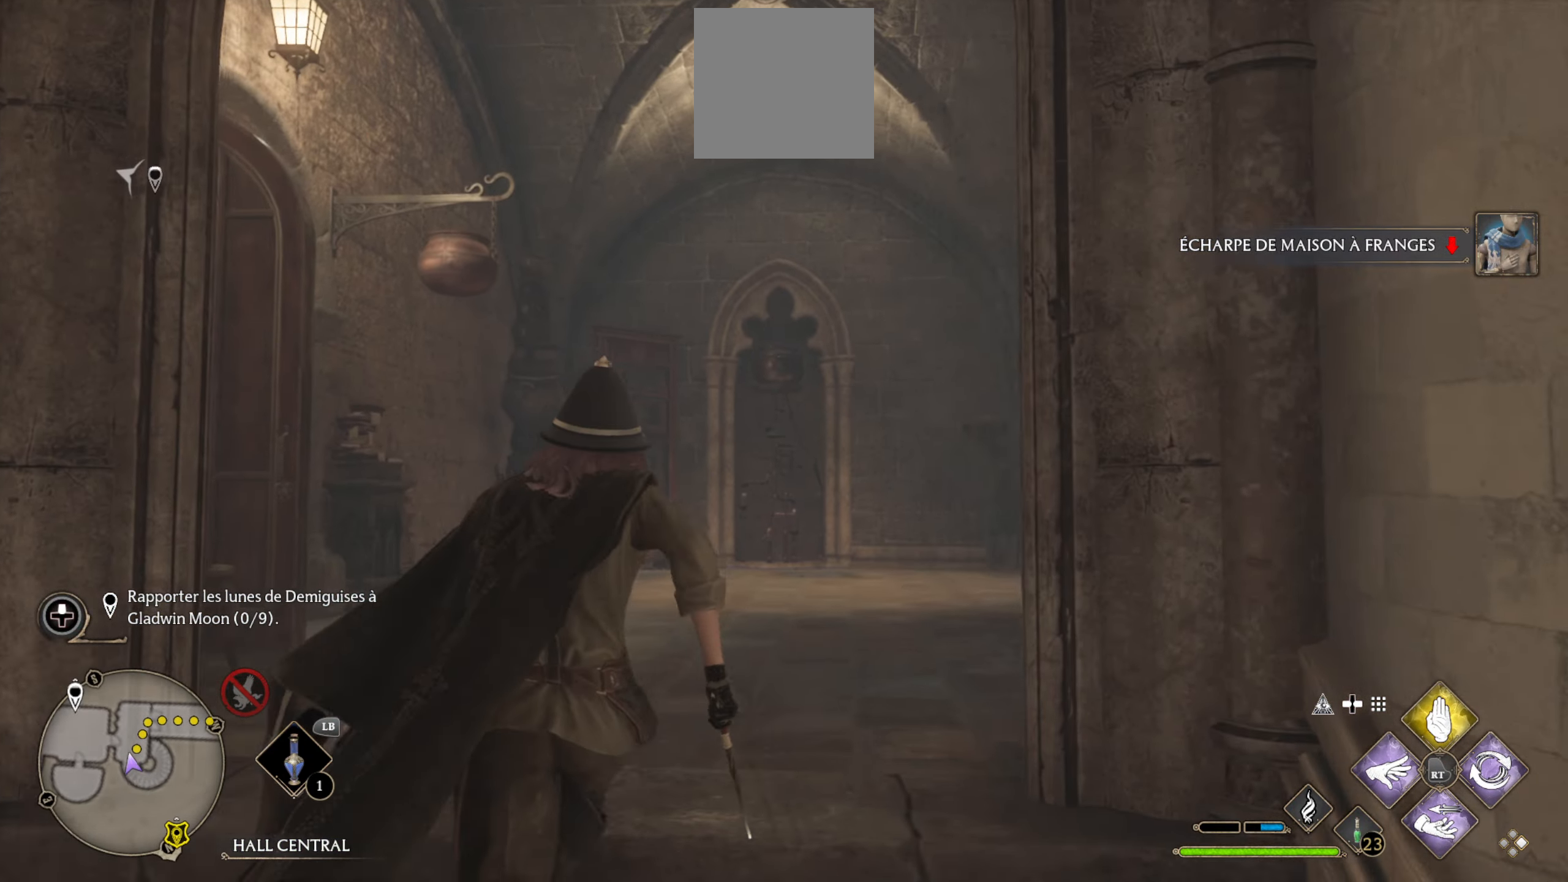
{"buttons": [], "left_stick": "up", "right_stick": "up", "events": [[17, "L3", "up"], [134, "right_stick", "center"], [434, "right_stick", "up"]]}
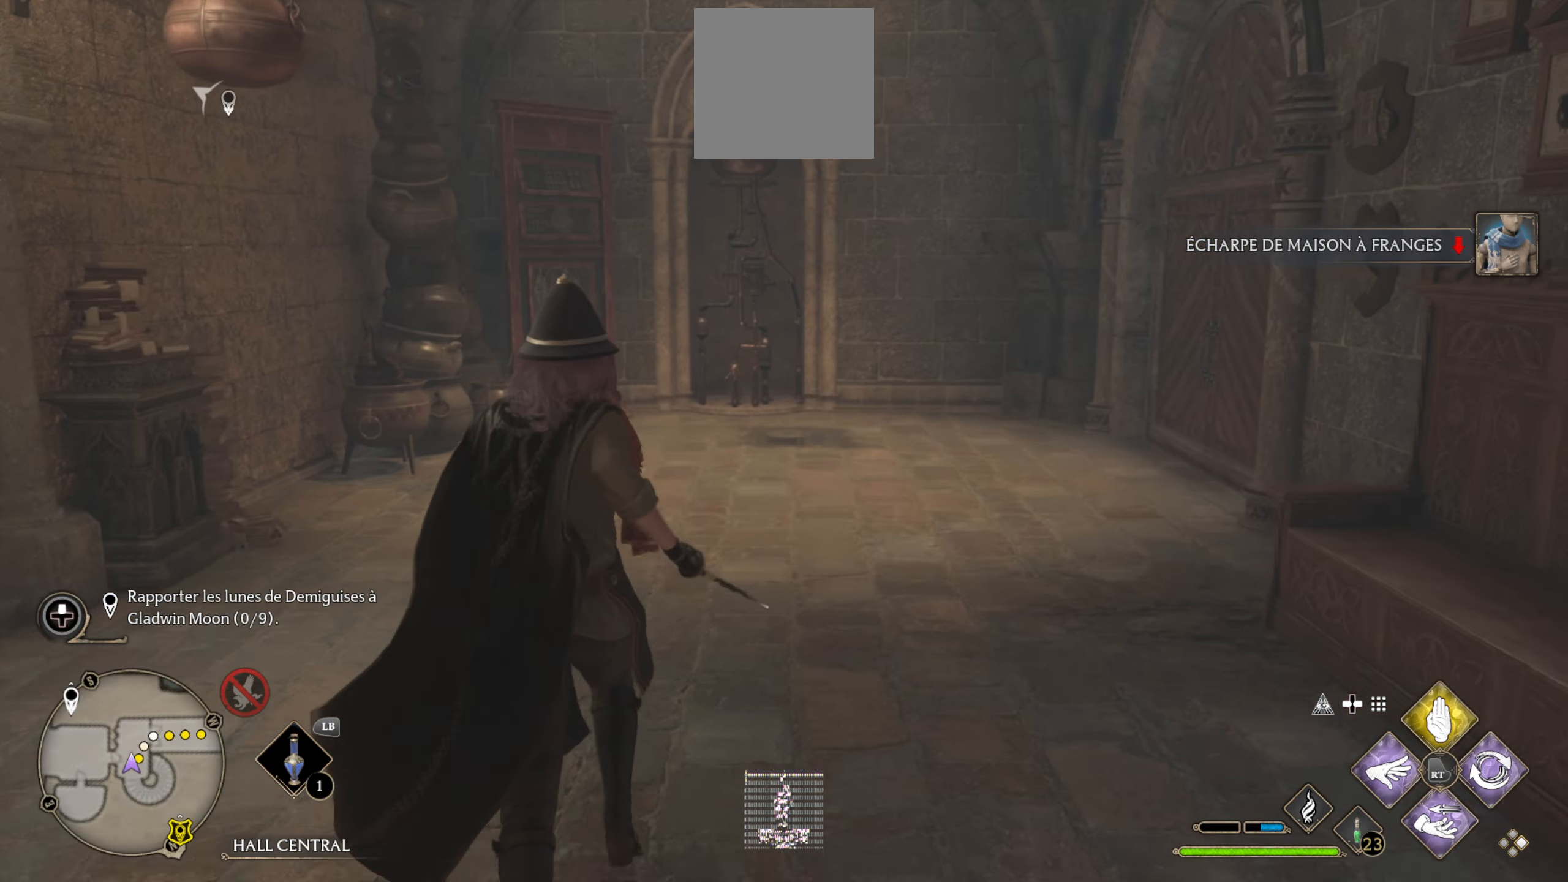
{"buttons": ["DPAD_LEFT"], "left_stick": "center", "right_stick": "center", "events": [[17, "right_stick", "up-left"], [84, "left_stick", "center"], [250, "DPAD_LEFT", "down"], [434, "right_stick", "center"]]}
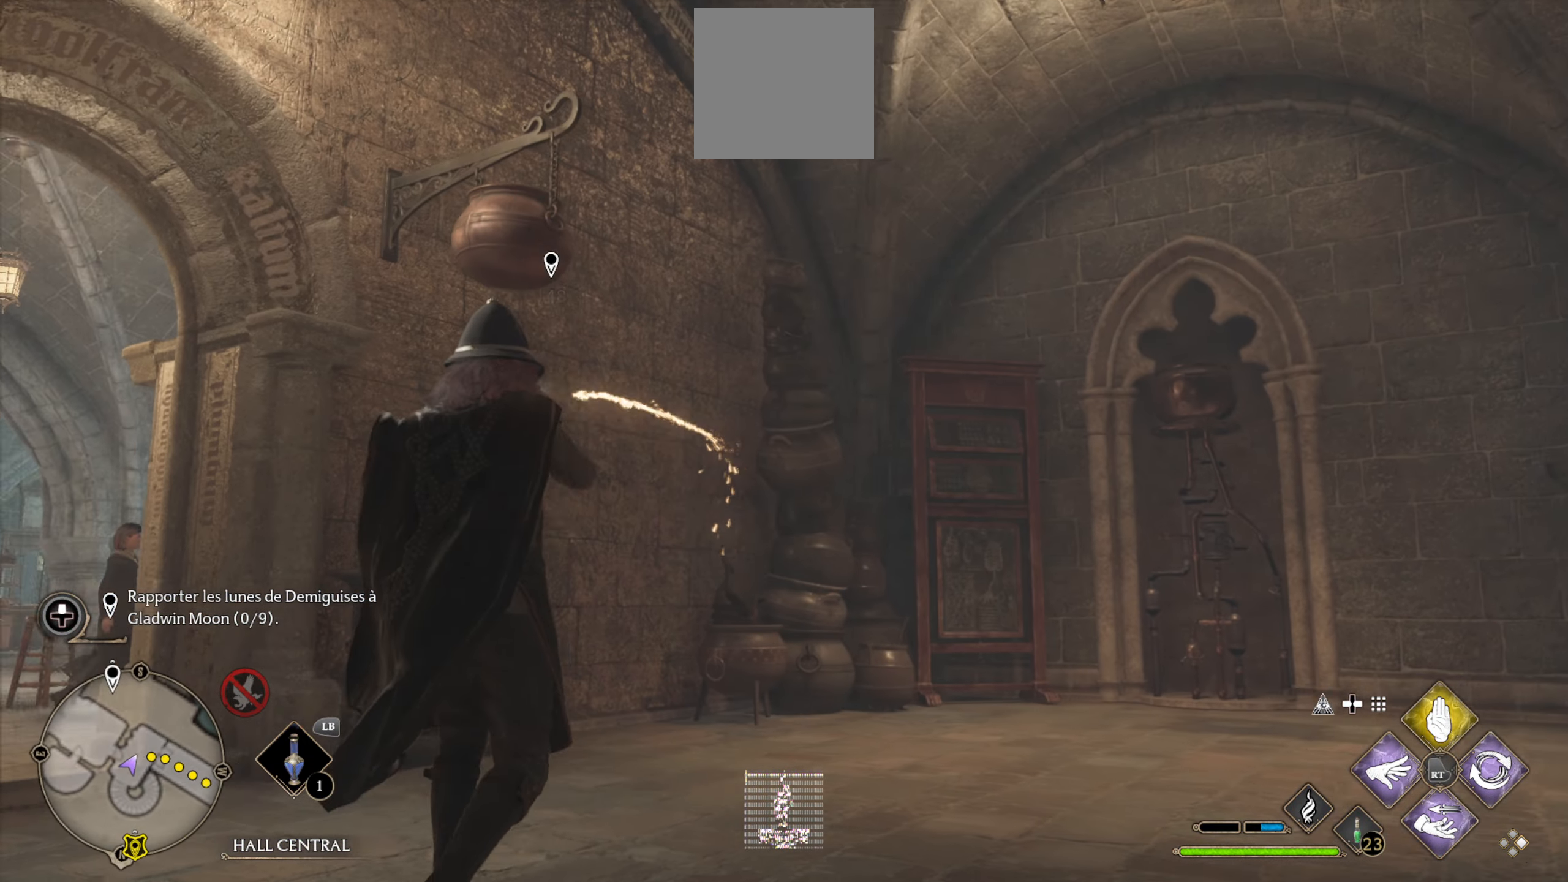
{"buttons": [], "left_stick": "center", "right_stick": "down-left", "events": [[117, "right_stick", "left"], [367, "DPAD_LEFT", "up"], [367, "right_stick", "down-left"]]}